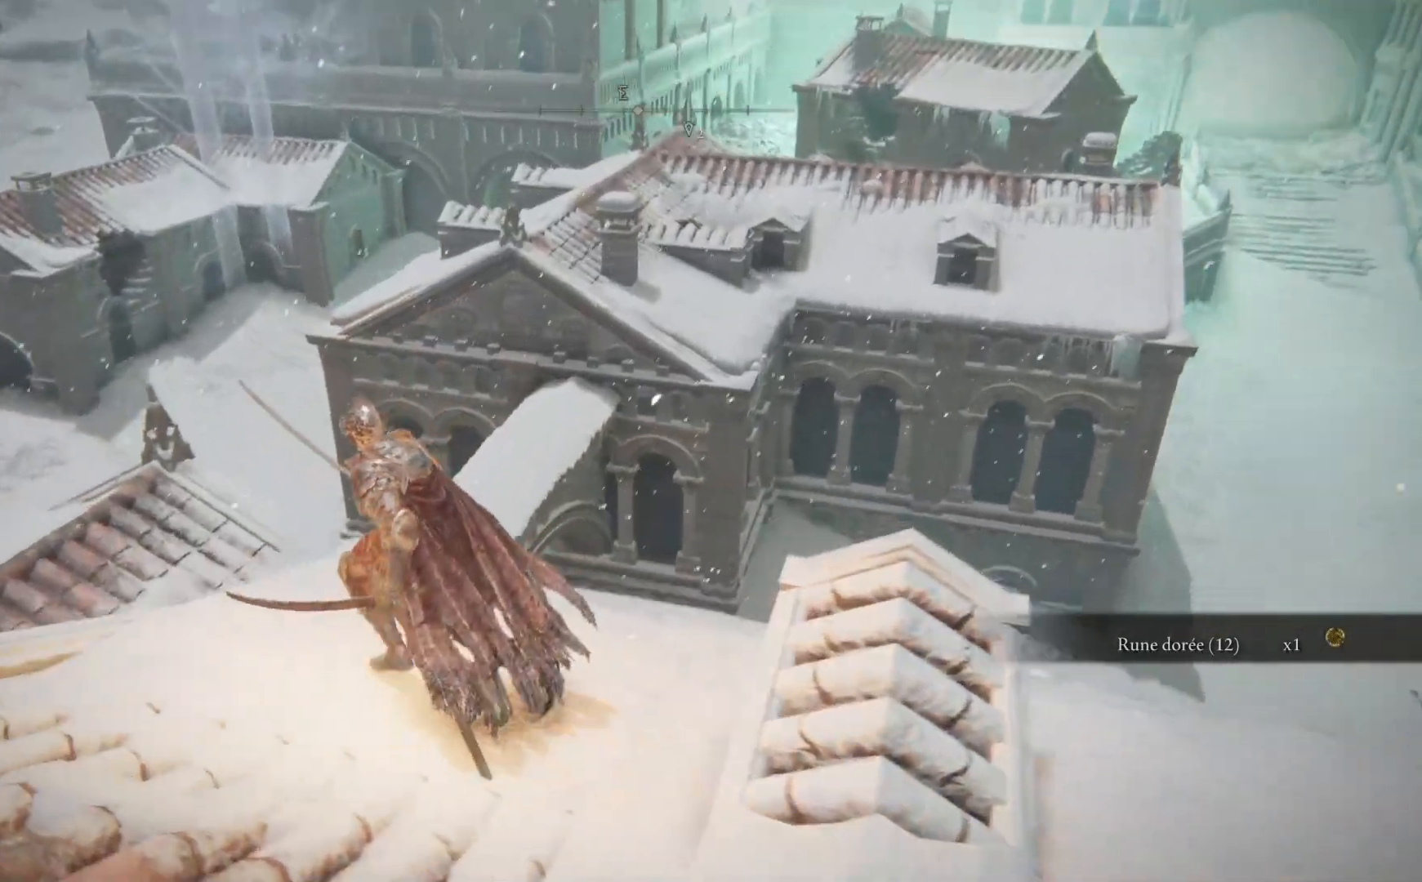
Gameplay with a controller (Xbox layout); each line is a JSON object with the inputs held at the frame after it. "events" lists button and stick changes between this image and that frame as [ms after this image, input, new state], when the widget could be followed in between.
{"buttons": [], "left_stick": "up-left", "right_stick": "down-right", "events": []}
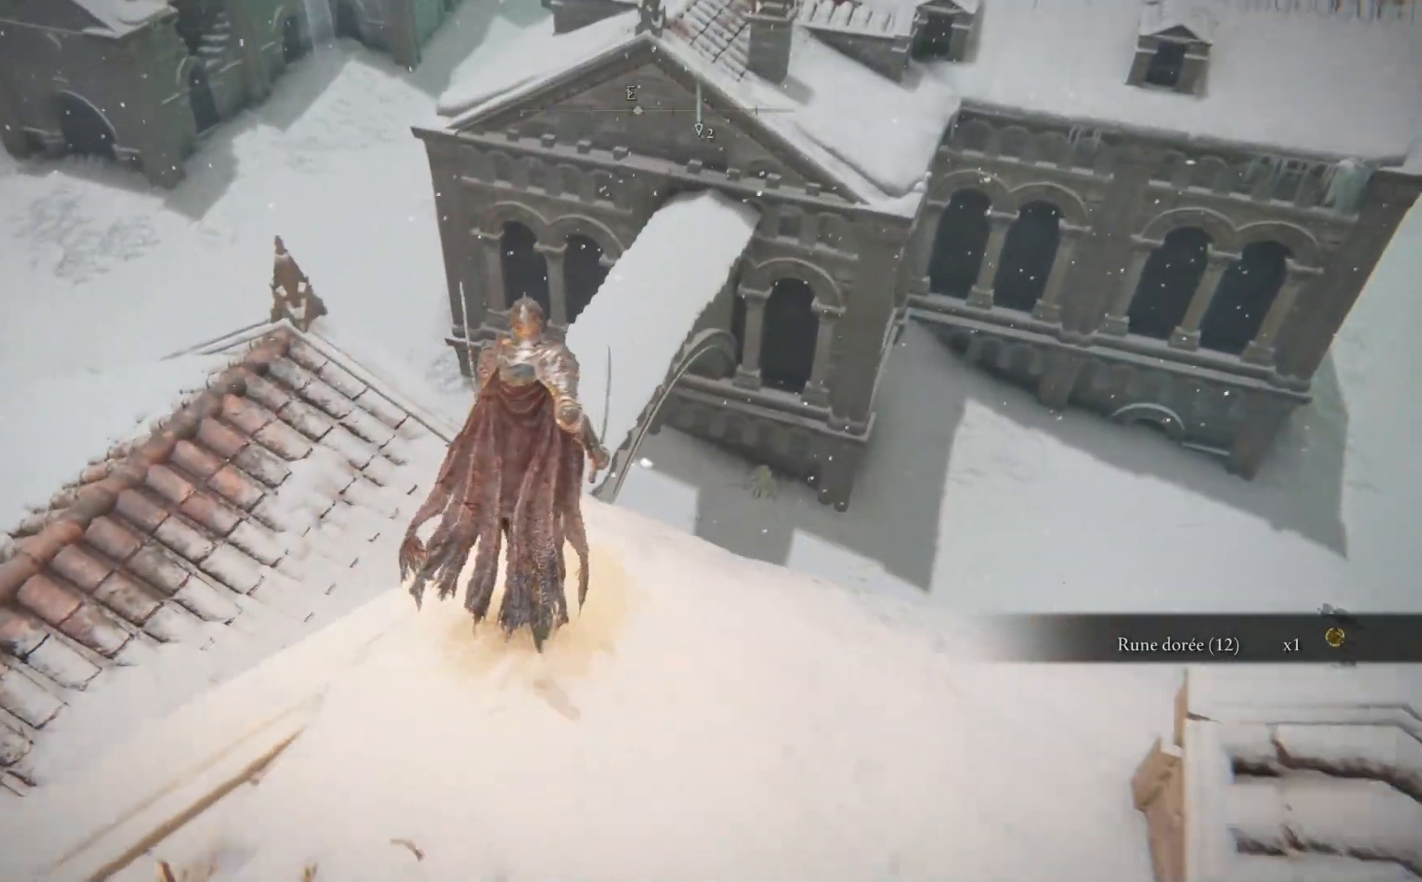
{"buttons": [], "left_stick": "up", "right_stick": "down-right", "events": [[467, "left_stick", "up"]]}
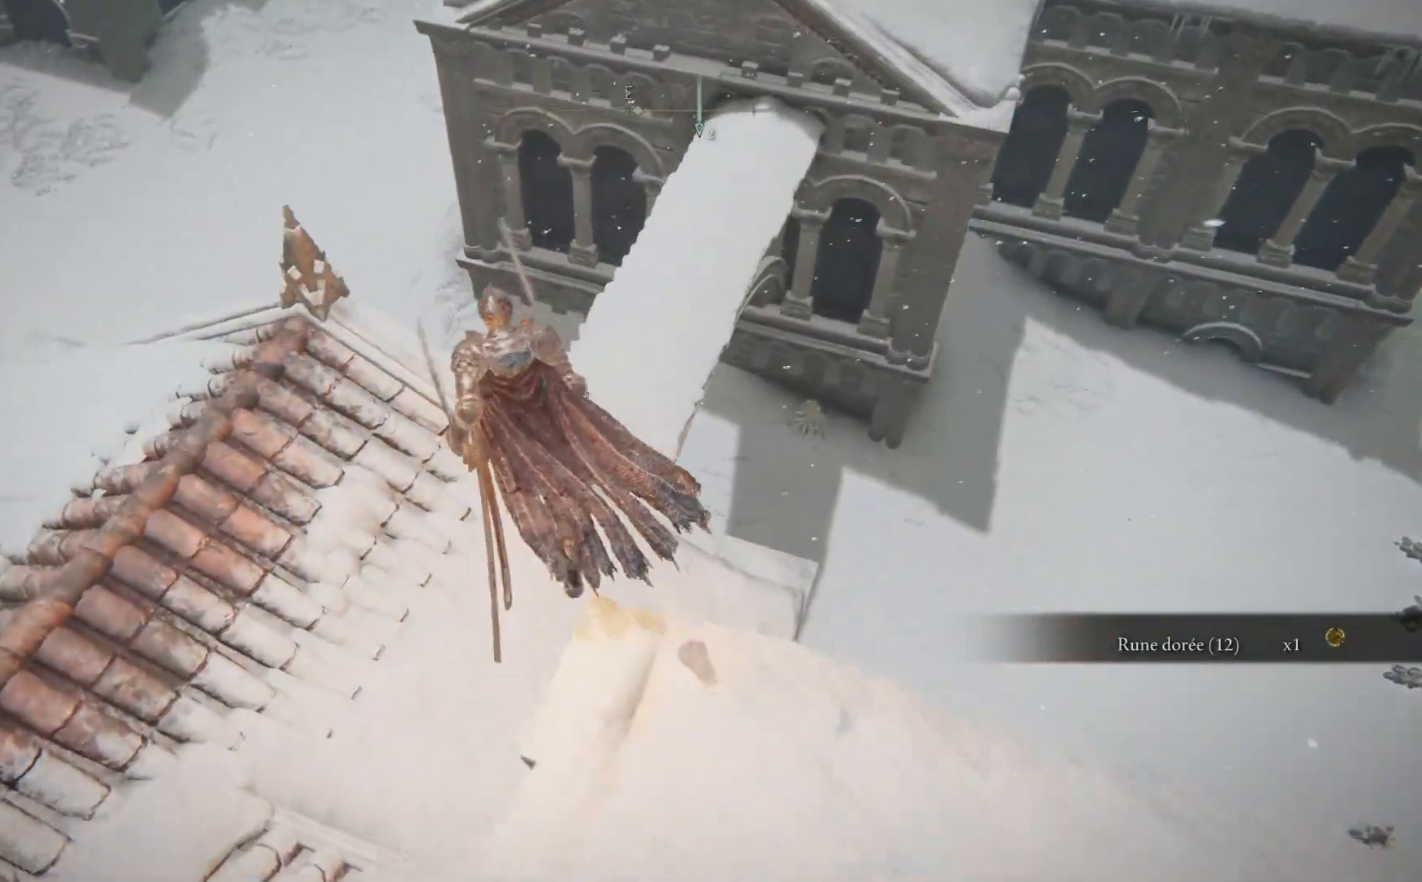
{"buttons": [], "left_stick": "up", "right_stick": "right", "events": [[267, "right_stick", "right"]]}
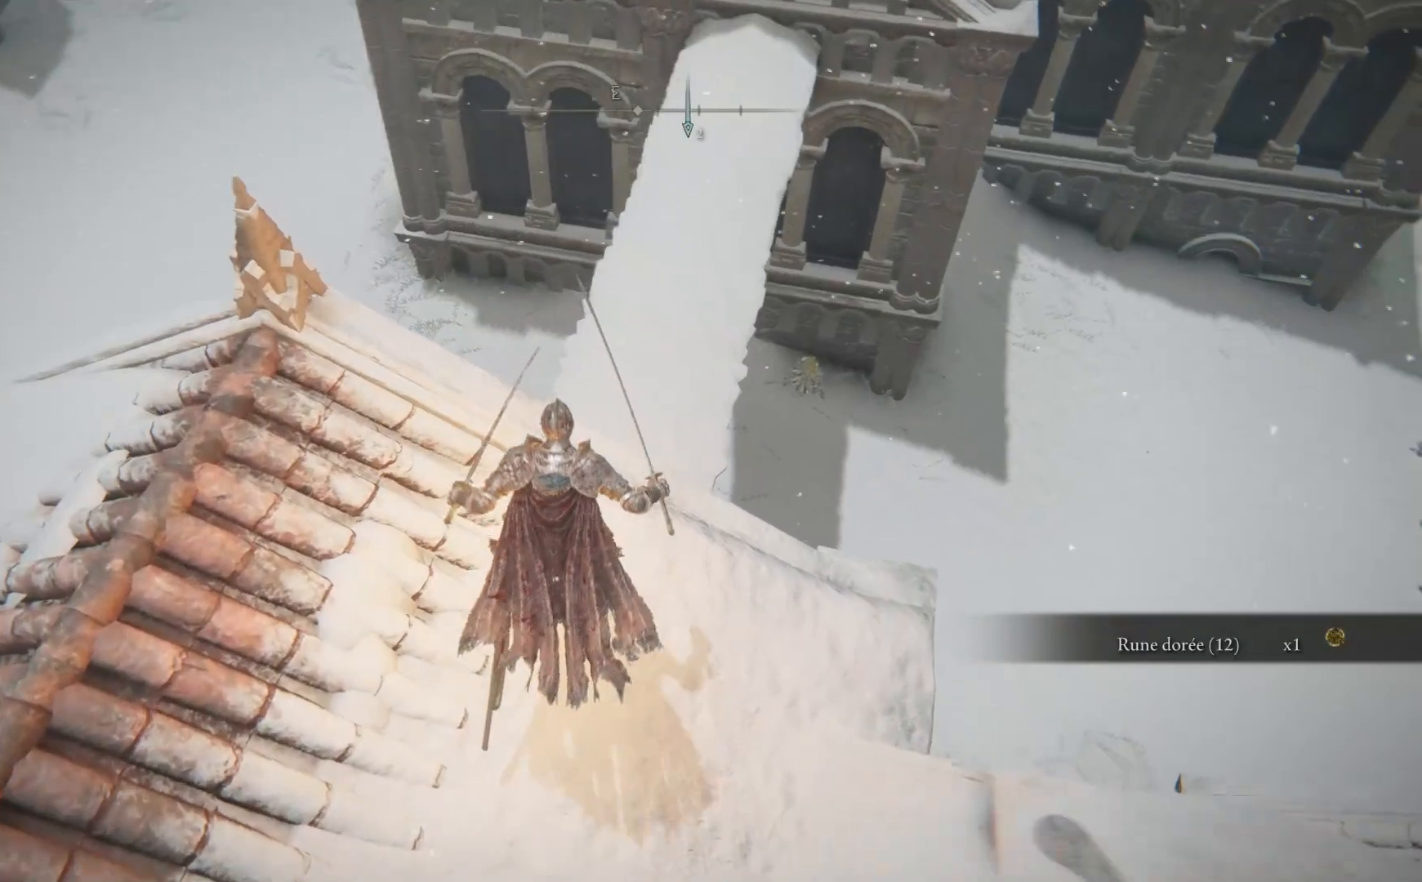
{"buttons": [], "left_stick": "down-right", "right_stick": "right", "events": [[100, "left_stick", "center"], [167, "left_stick", "down"], [433, "left_stick", "down-right"]]}
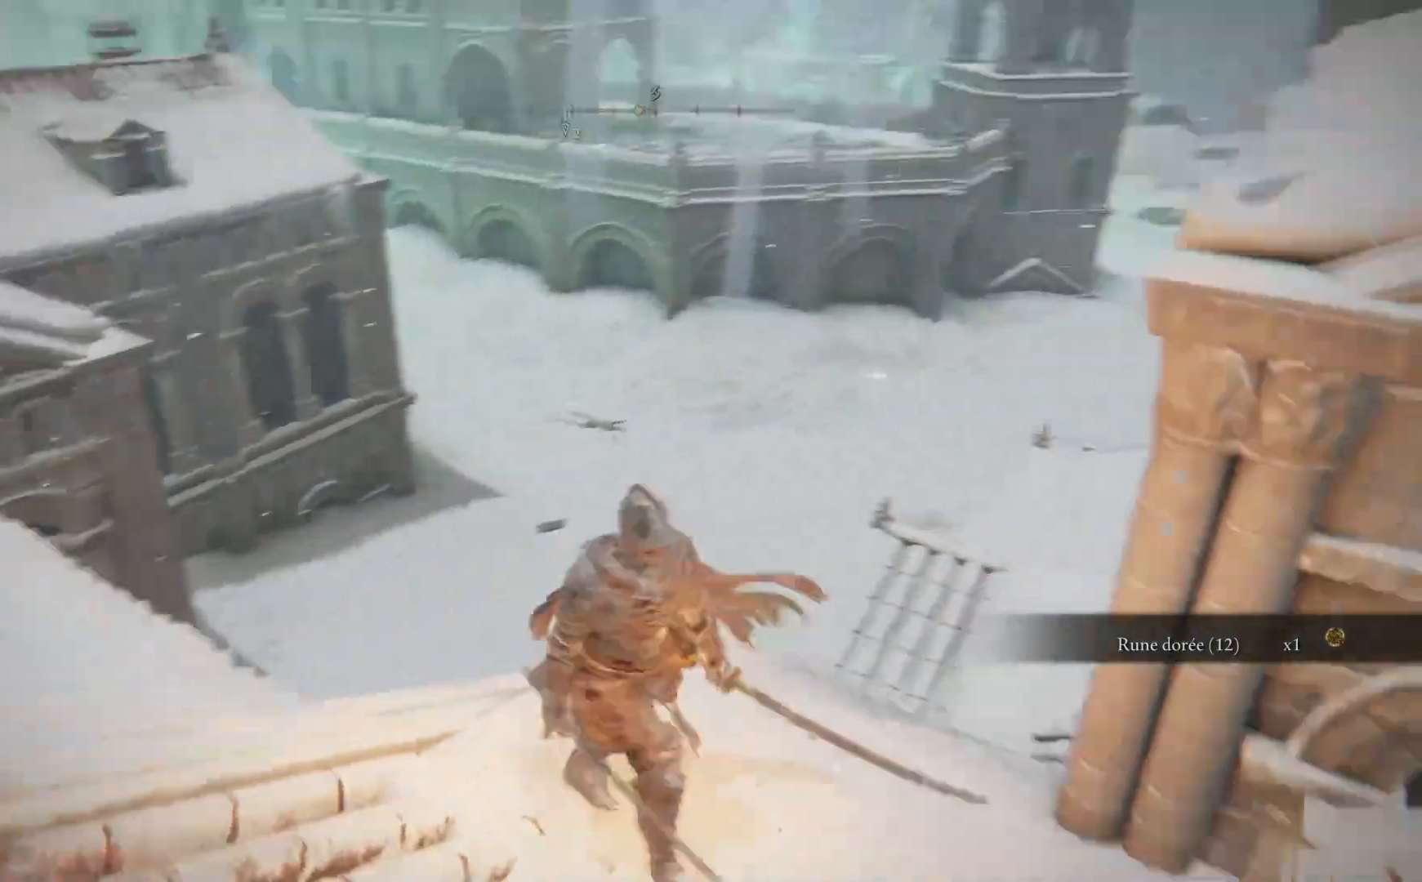
{"buttons": [], "left_stick": "up-right", "right_stick": "down", "events": [[250, "left_stick", "right"], [350, "right_stick", "down-right"], [417, "left_stick", "up-right"], [450, "right_stick", "down"]]}
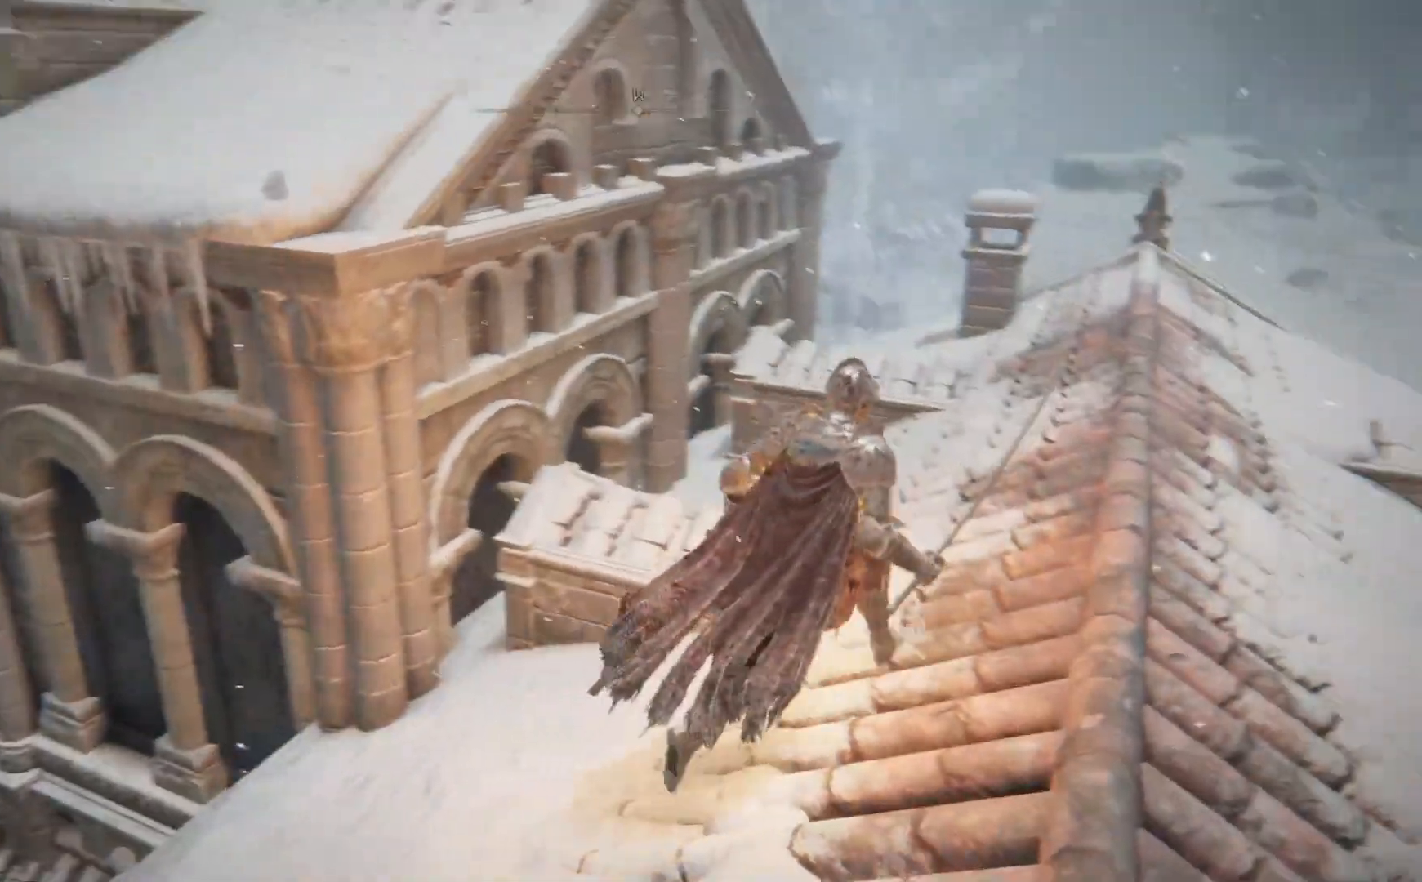
{"buttons": [], "left_stick": "down-left", "right_stick": "down-left", "events": [[133, "left_stick", "right"], [150, "right_stick", "down-left"], [333, "left_stick", "down"], [417, "left_stick", "down-left"]]}
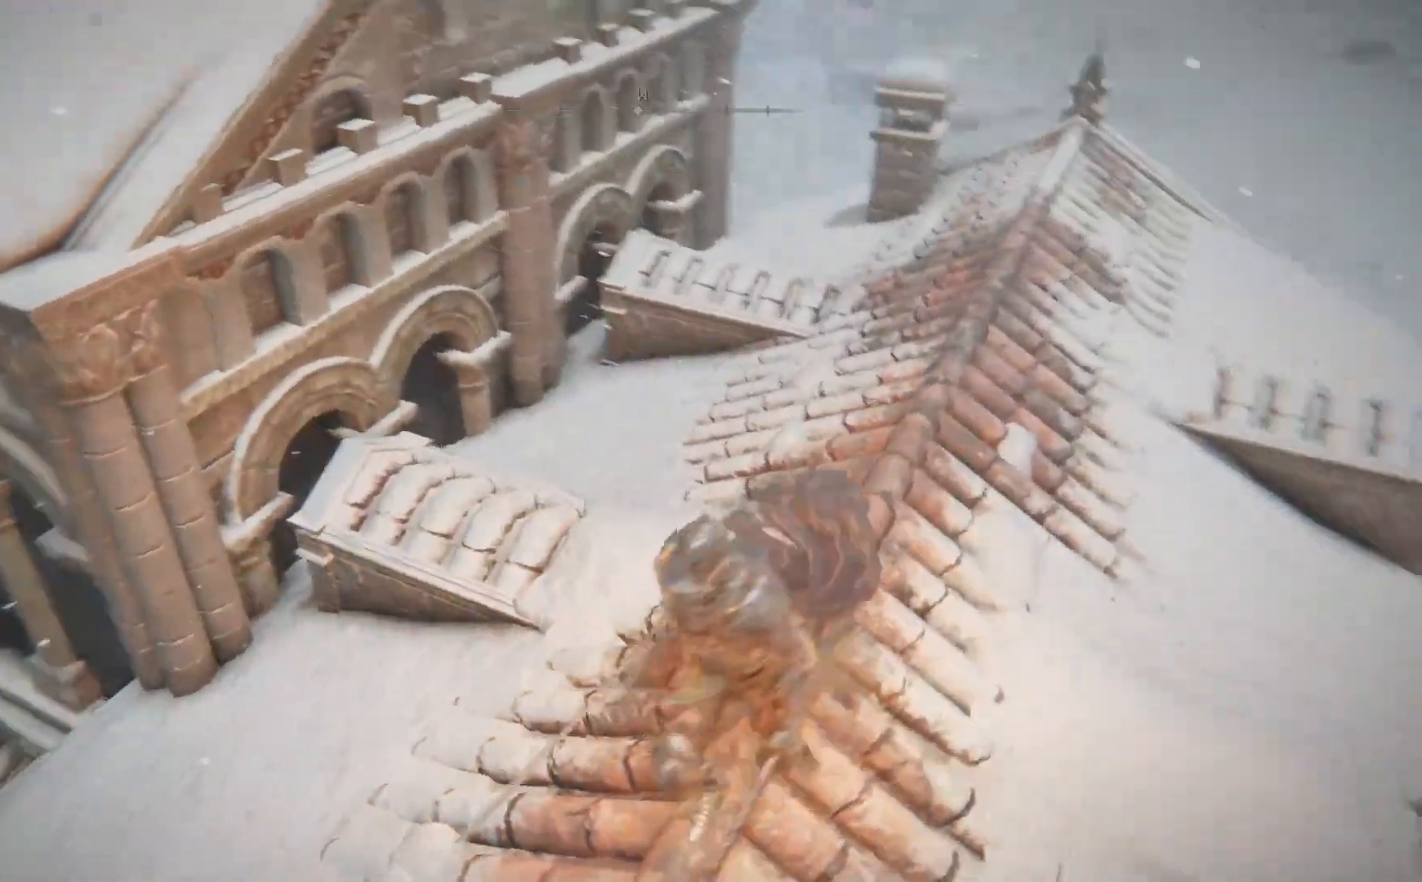
{"buttons": [], "left_stick": "up", "right_stick": "down-left", "events": [[83, "left_stick", "left"], [233, "left_stick", "center"], [450, "left_stick", "up"]]}
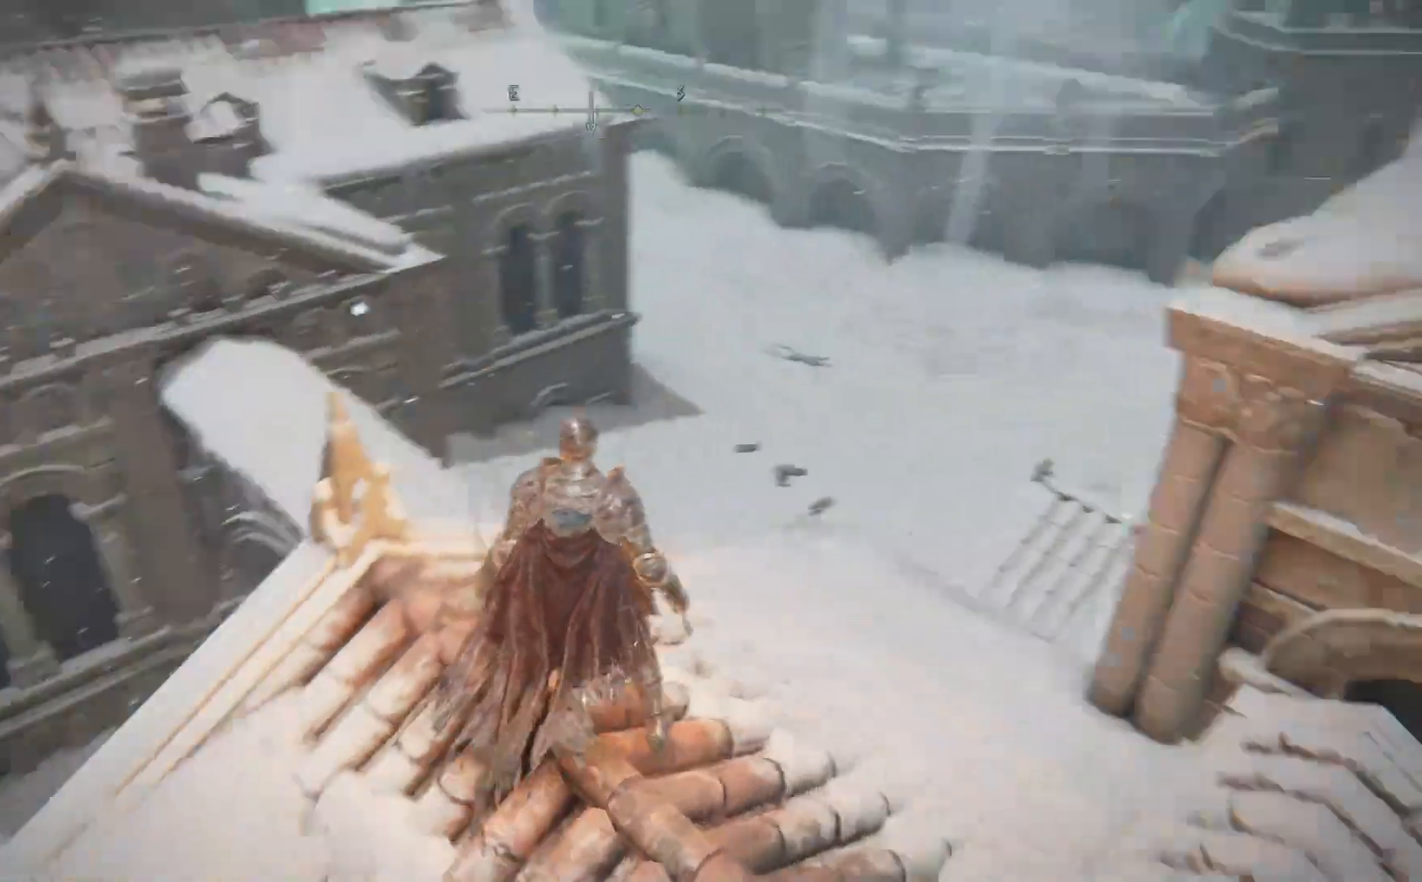
{"buttons": [], "left_stick": "up-right", "right_stick": "center", "events": [[83, "right_stick", "center"], [300, "right_stick", "left"], [433, "right_stick", "center"], [483, "left_stick", "up-right"]]}
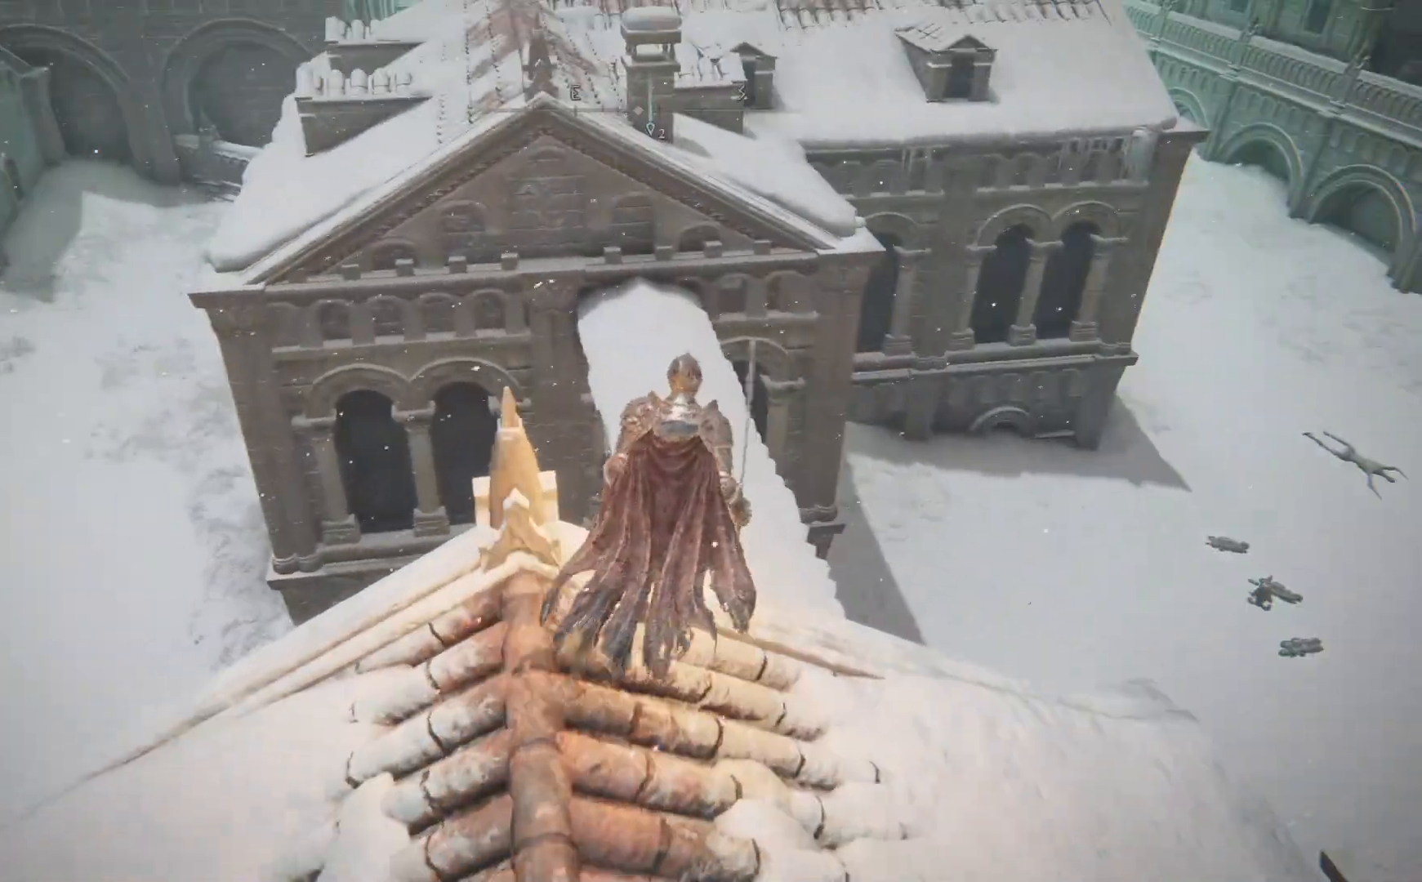
{"buttons": ["B"], "left_stick": "up", "right_stick": "center", "events": [[183, "left_stick", "up"], [433, "B", "down"]]}
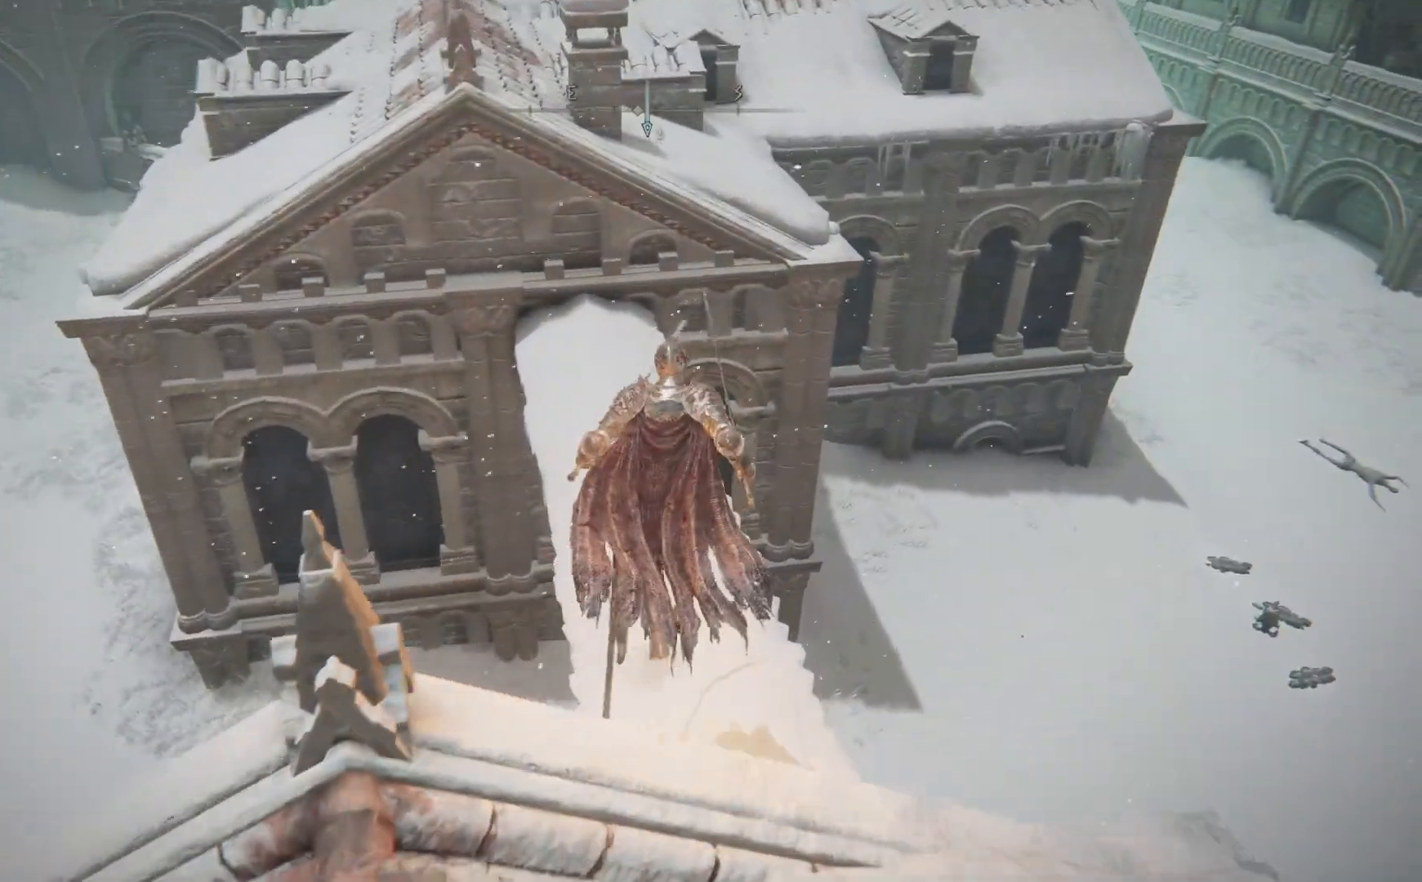
{"buttons": ["B"], "left_stick": "up", "right_stick": "center", "events": []}
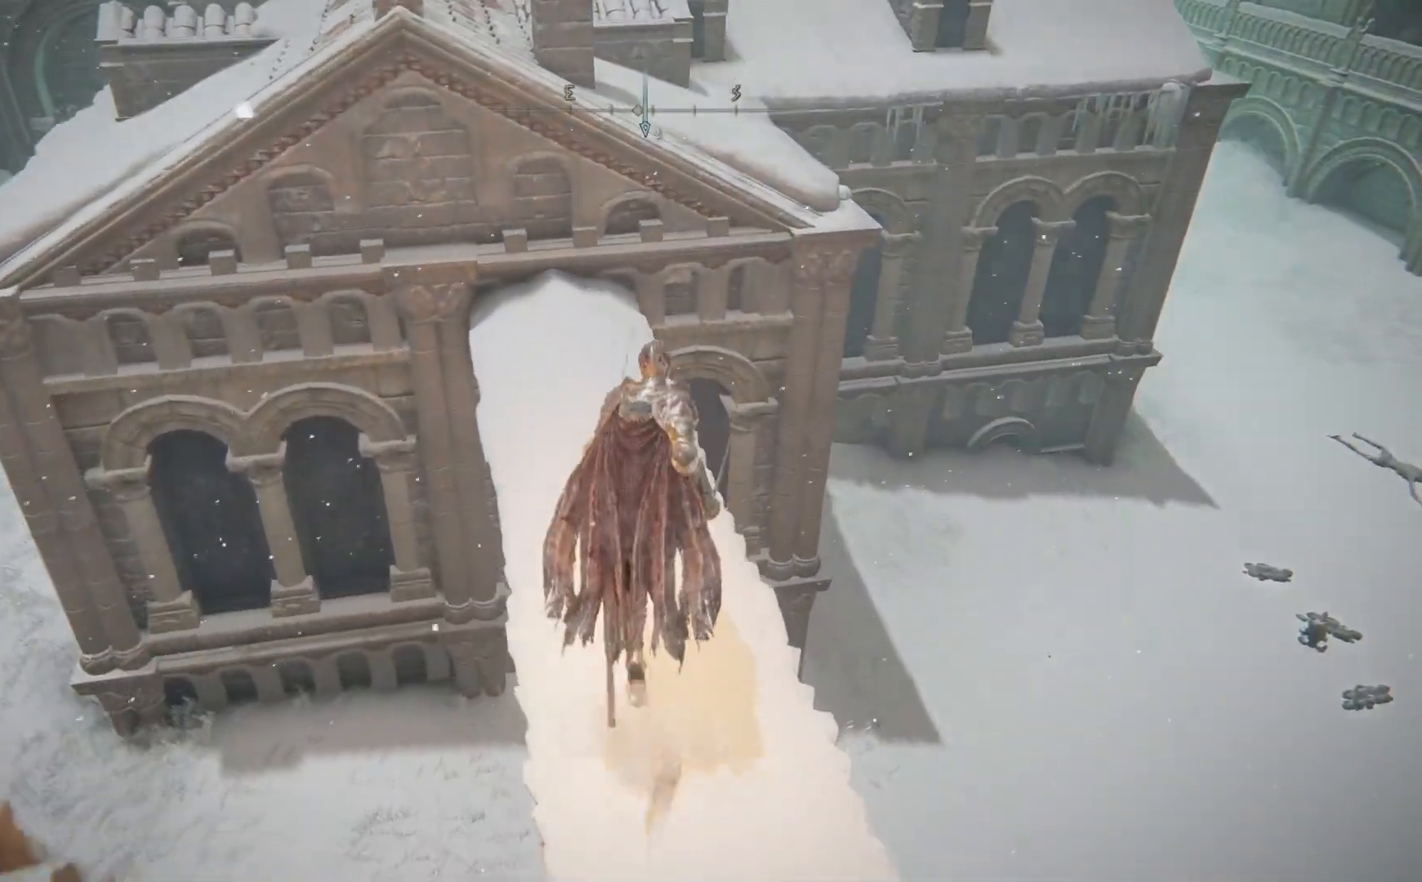
{"buttons": ["A", "B"], "left_stick": "up", "right_stick": "center", "events": [[350, "A", "down"]]}
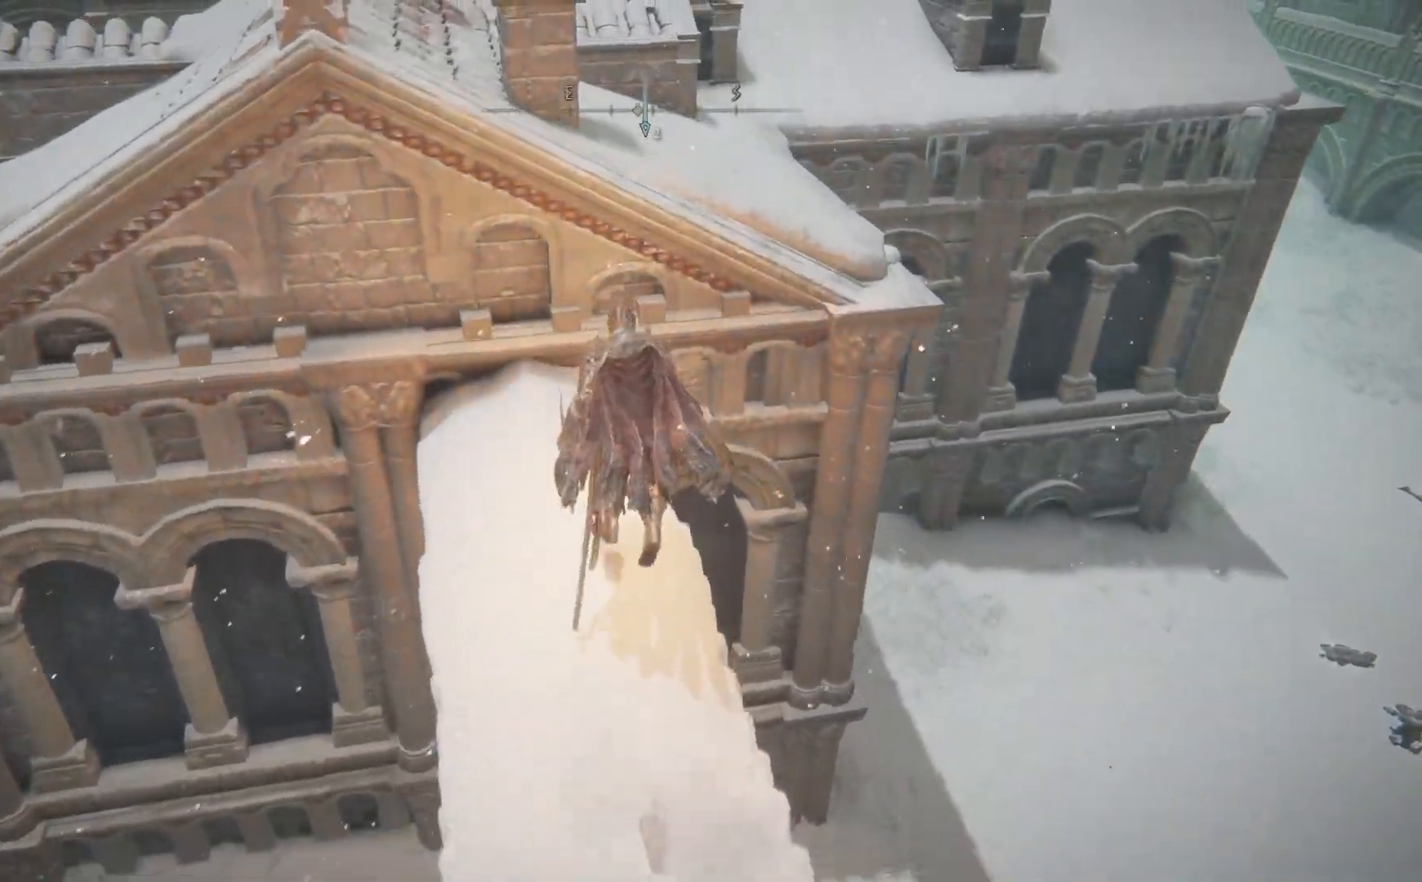
{"buttons": [], "left_stick": "up", "right_stick": "center", "events": [[367, "A", "up"], [450, "B", "up"]]}
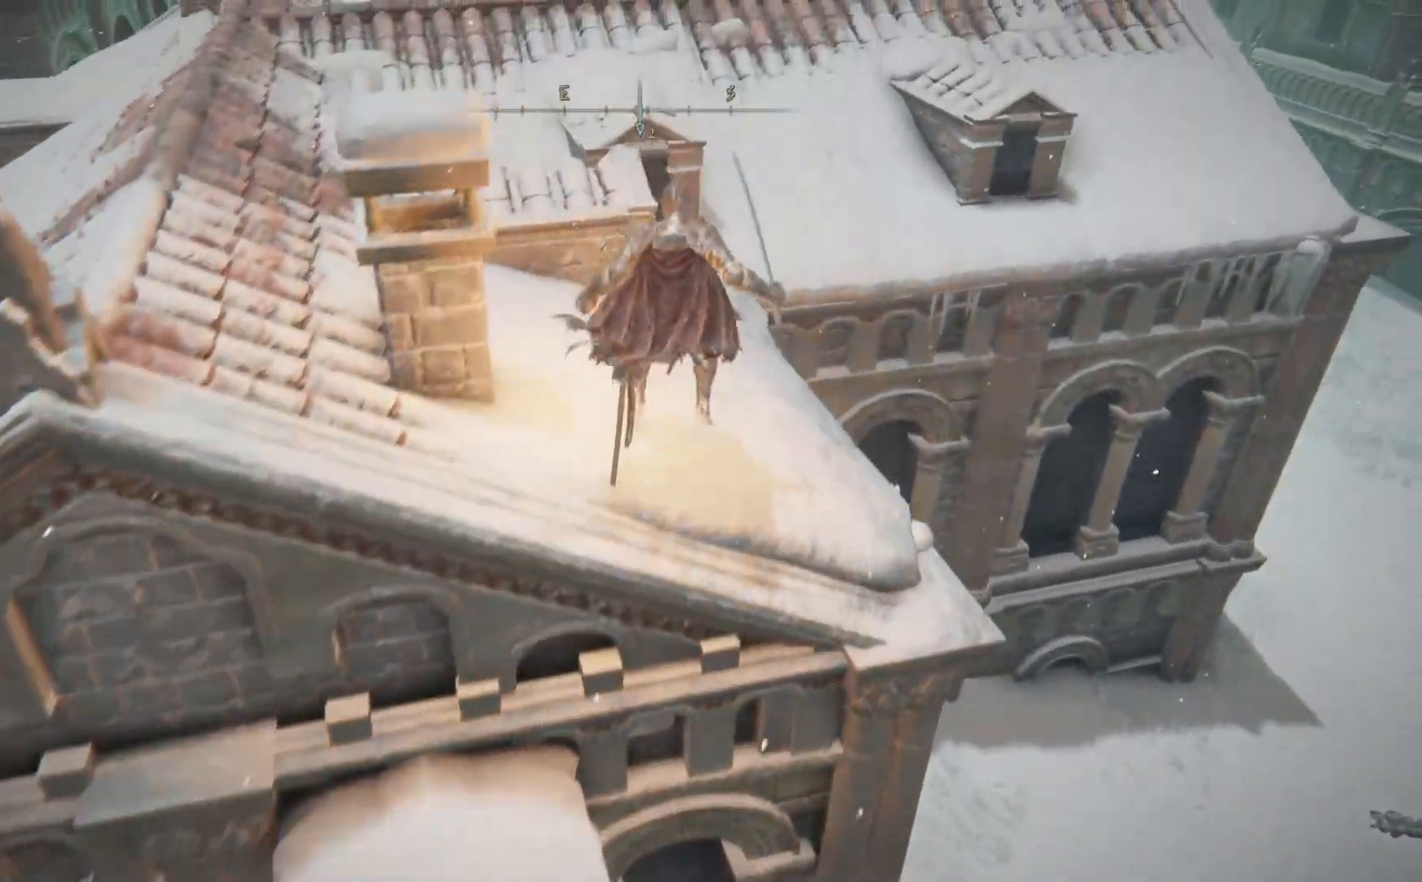
{"buttons": [], "left_stick": "up", "right_stick": "center", "events": [[150, "right_stick", "up"], [467, "right_stick", "center"]]}
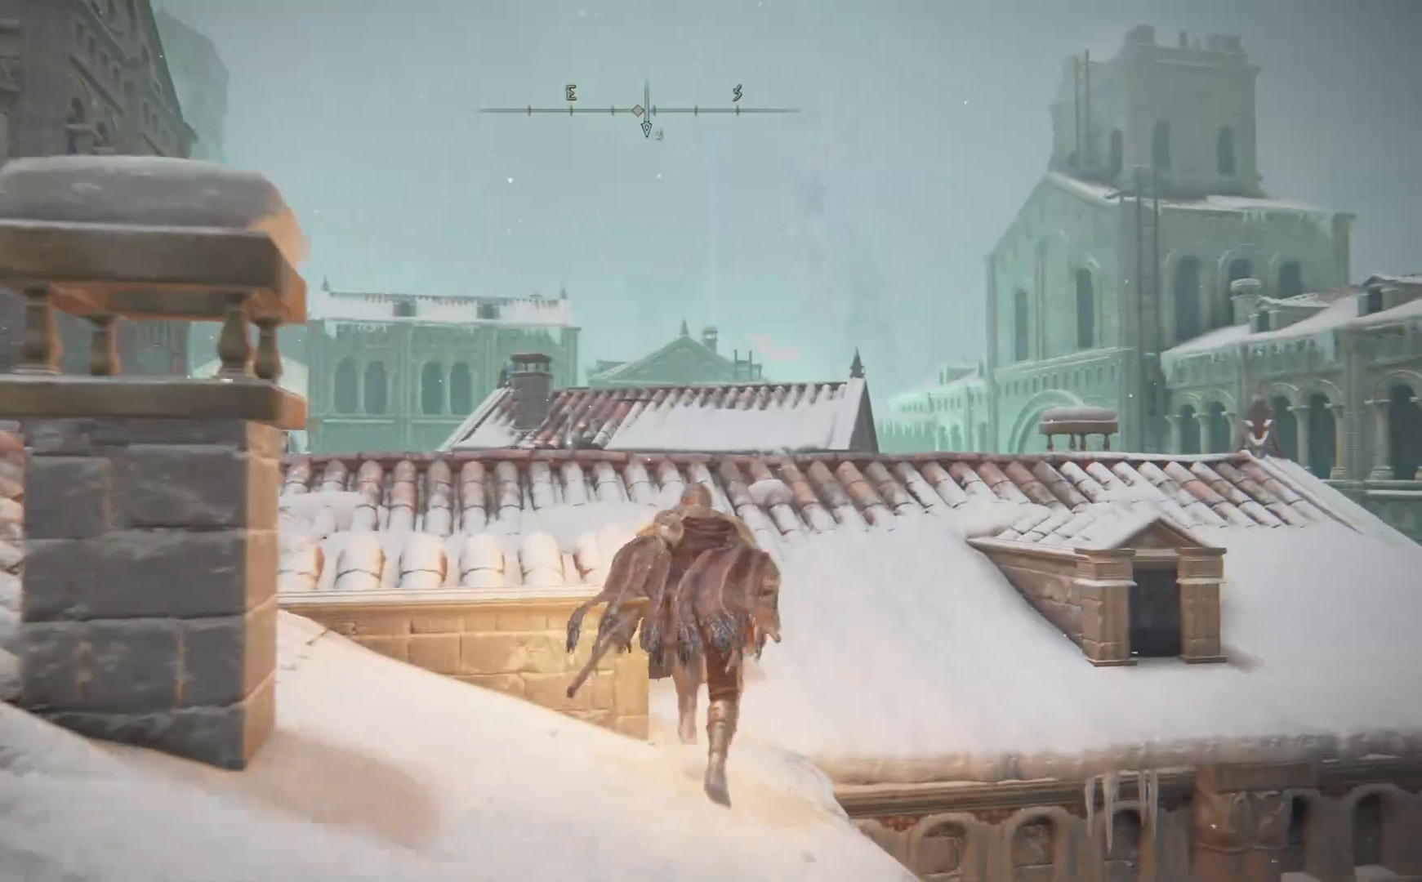
{"buttons": [], "left_stick": "up", "right_stick": "down", "events": [[117, "A", "down"], [217, "A", "up"], [500, "right_stick", "down"]]}
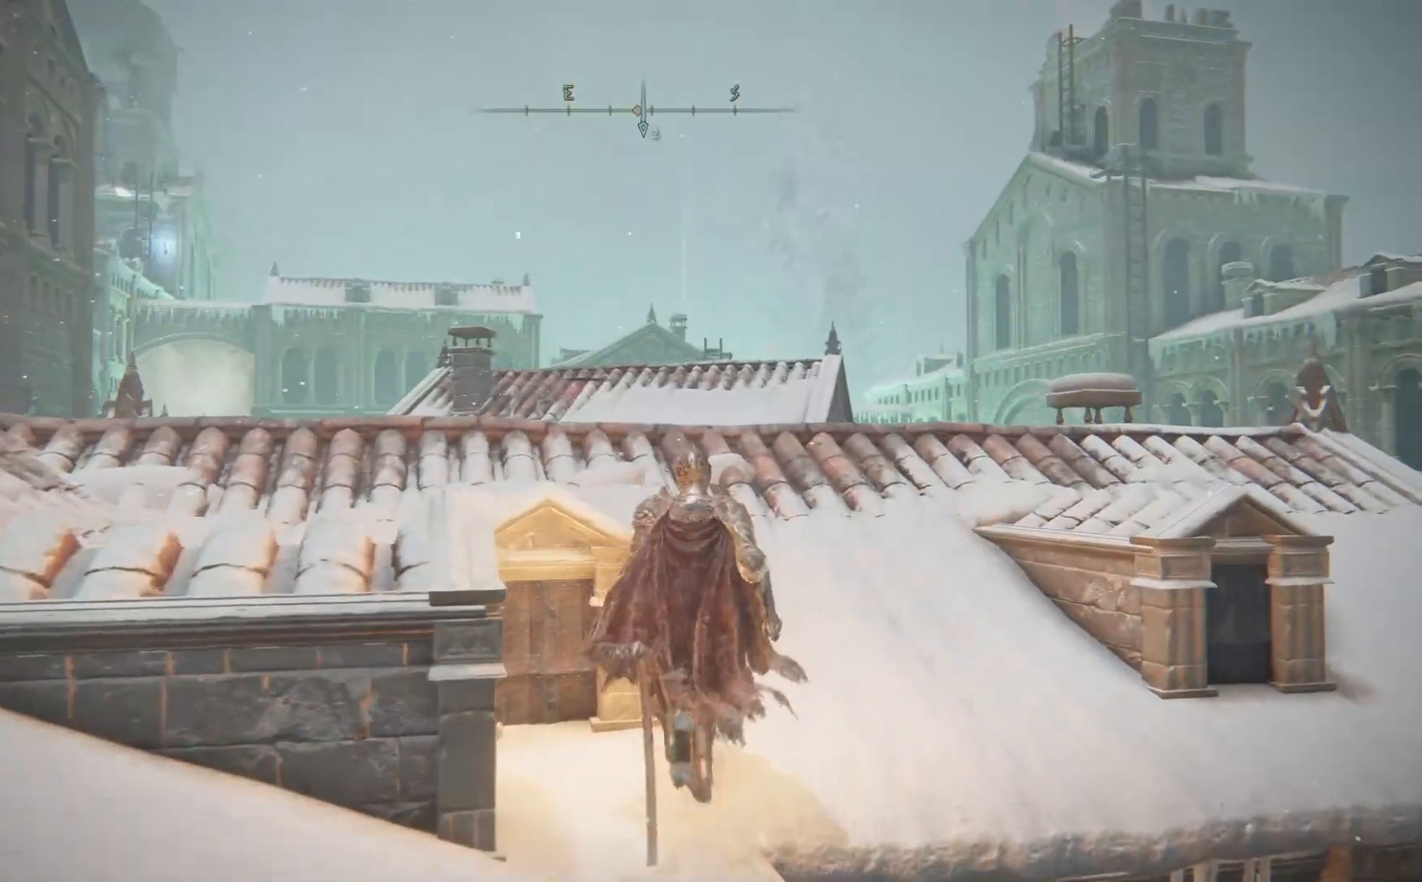
{"buttons": [], "left_stick": "up", "right_stick": "up-right", "events": [[333, "right_stick", "center"], [467, "right_stick", "up-right"]]}
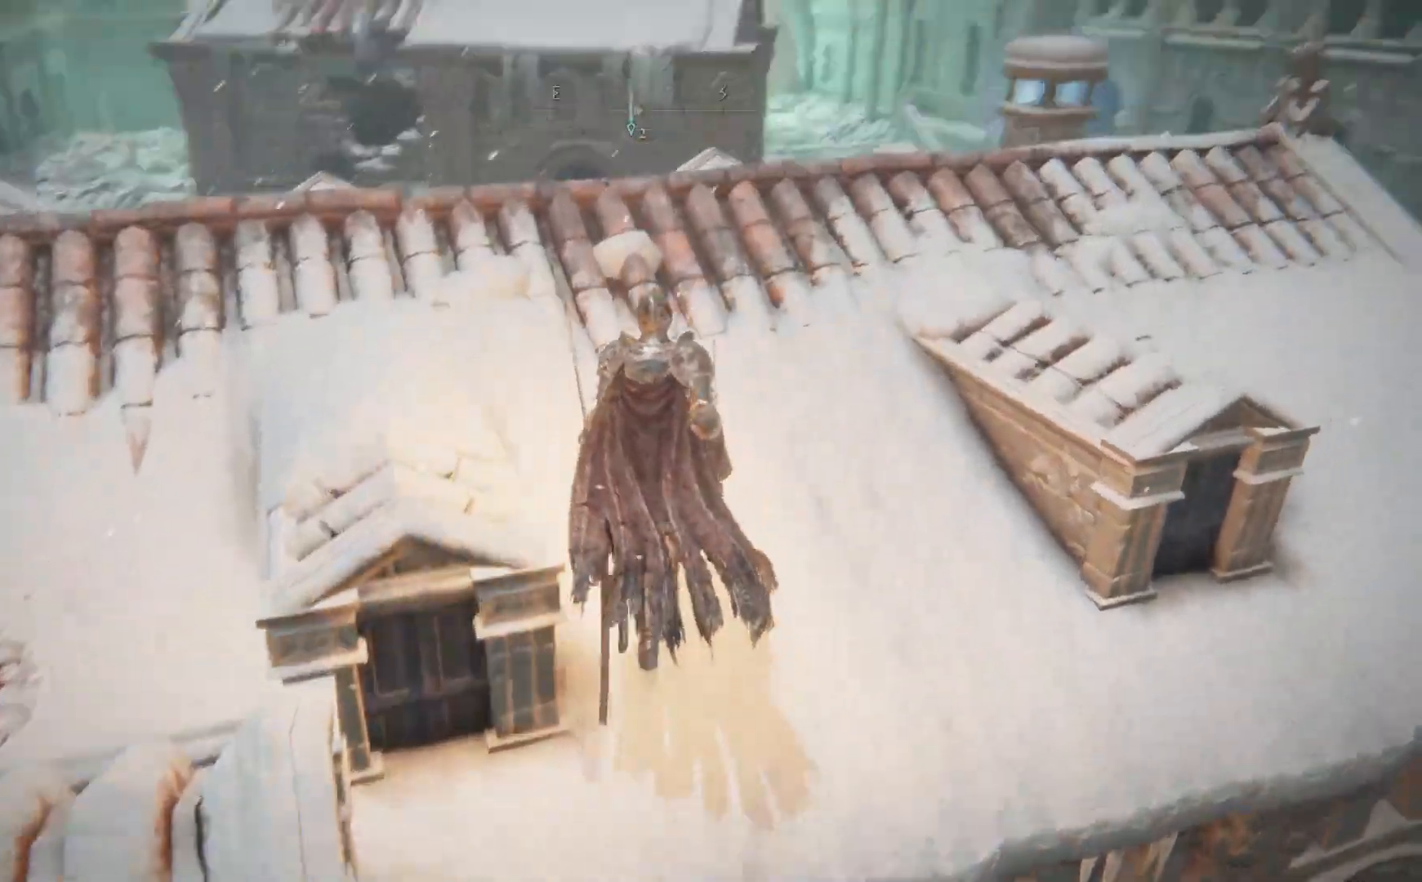
{"buttons": [], "left_stick": "up-left", "right_stick": "down-left", "events": [[167, "right_stick", "center"], [367, "right_stick", "down-left"], [417, "left_stick", "up-left"]]}
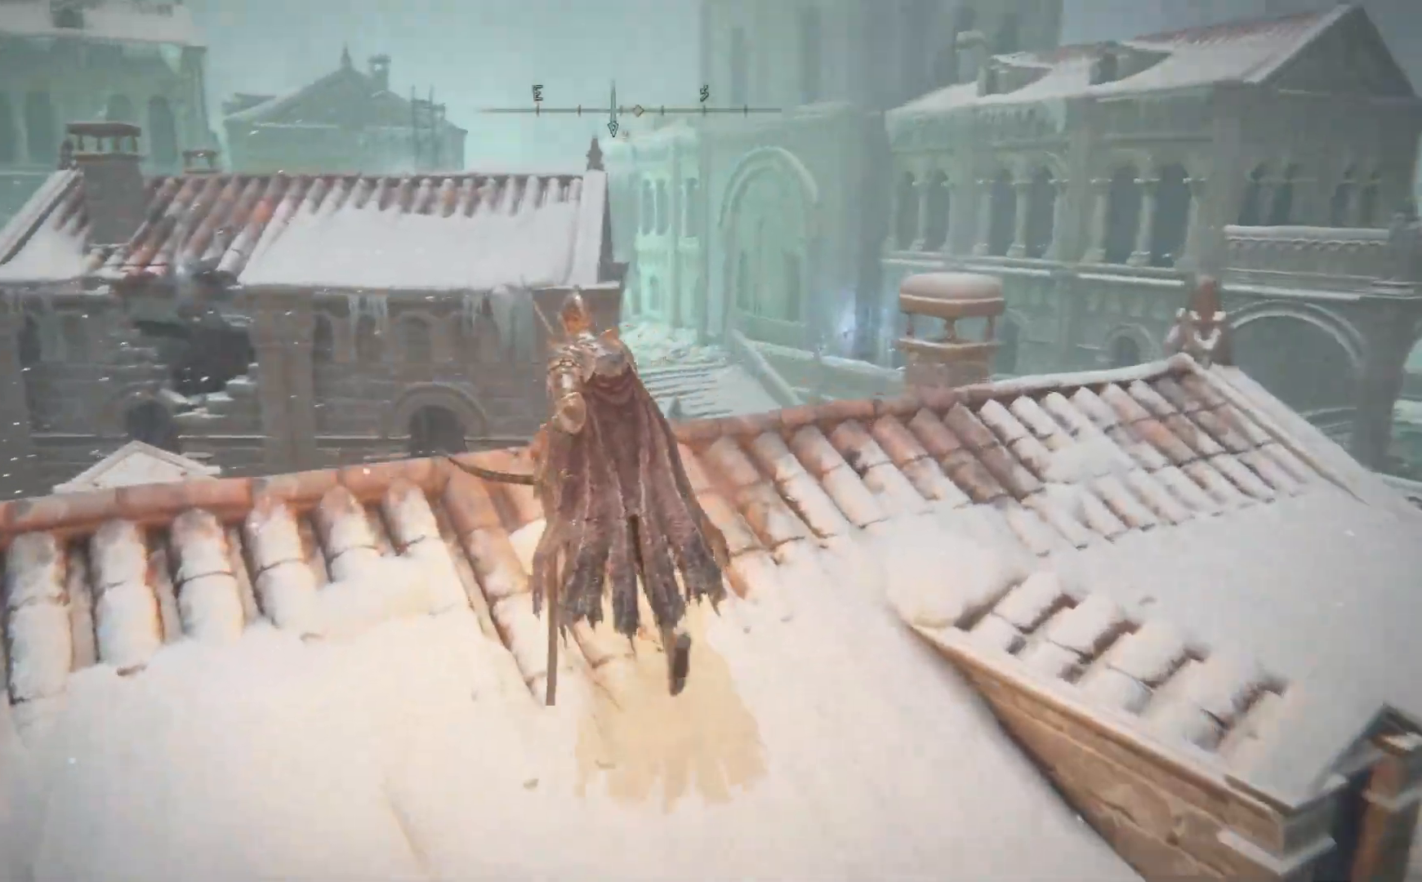
{"buttons": [], "left_stick": "up-left", "right_stick": "down-left", "events": []}
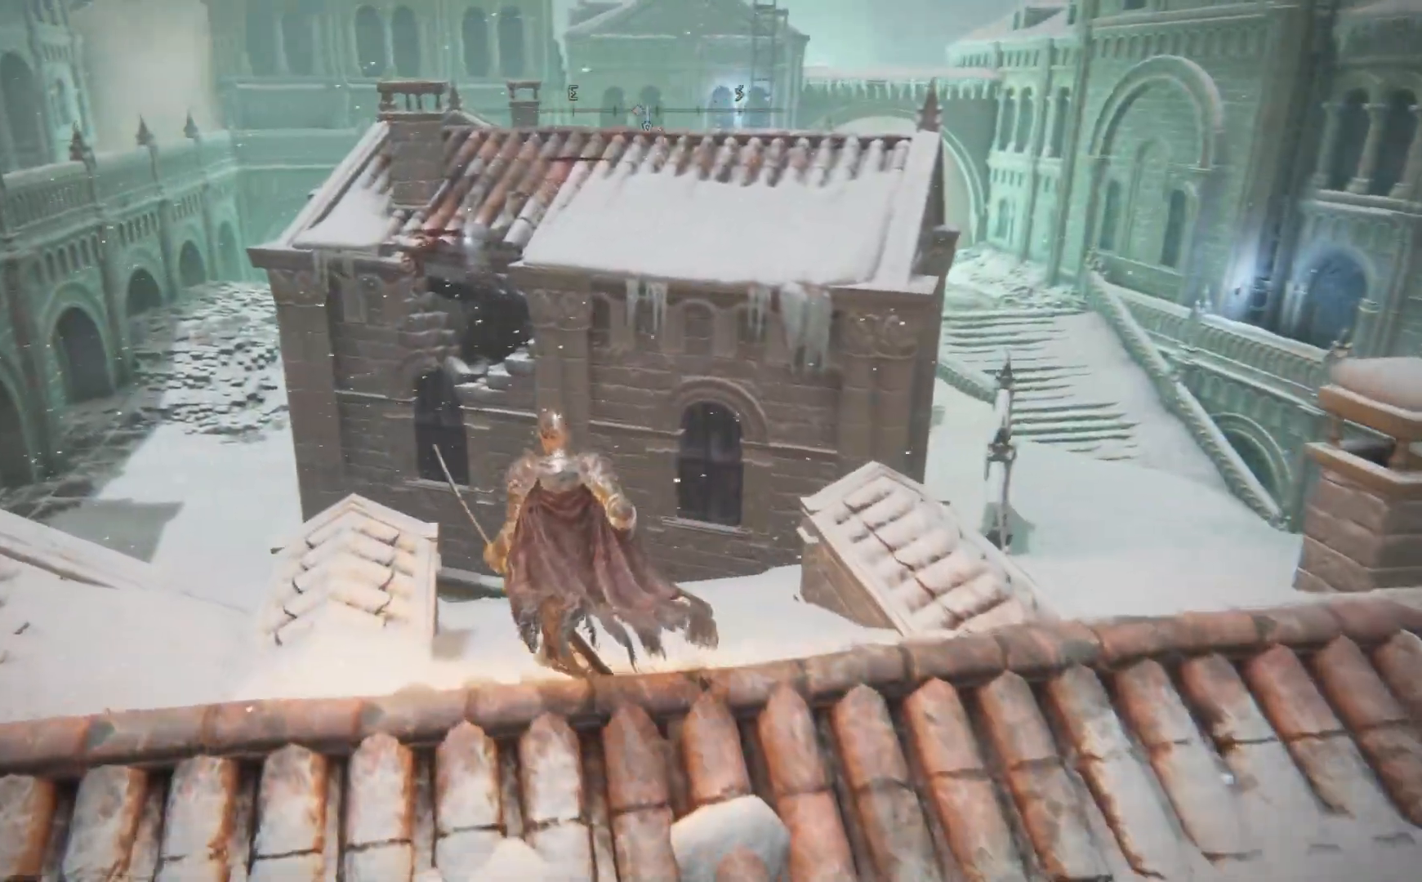
{"buttons": [], "left_stick": "up", "right_stick": "down-right", "events": [[333, "left_stick", "up"], [400, "right_stick", "down-right"]]}
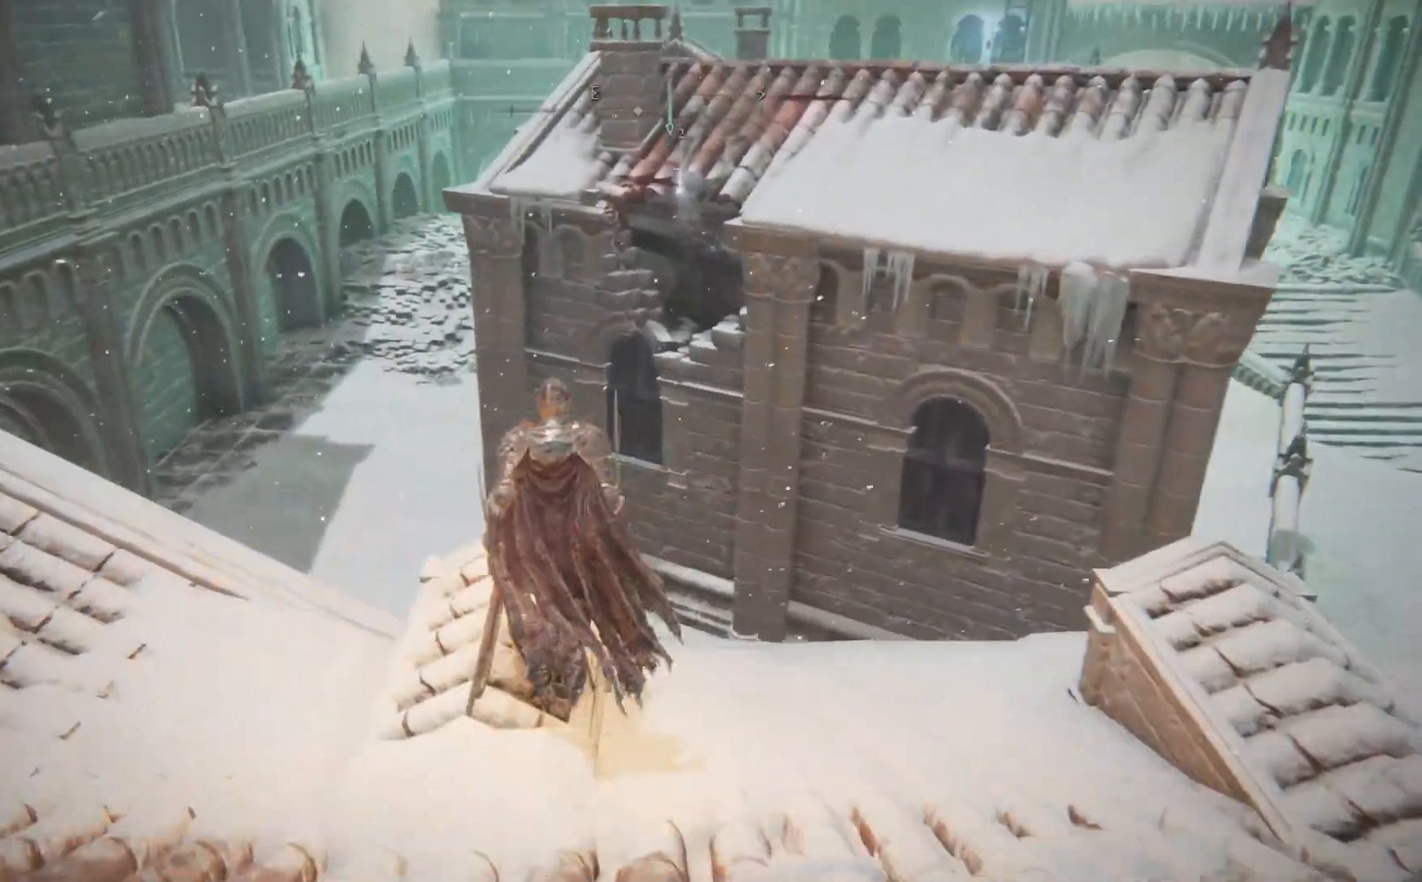
{"buttons": [], "left_stick": "center", "right_stick": "center", "events": [[67, "left_stick", "center"], [300, "right_stick", "center"]]}
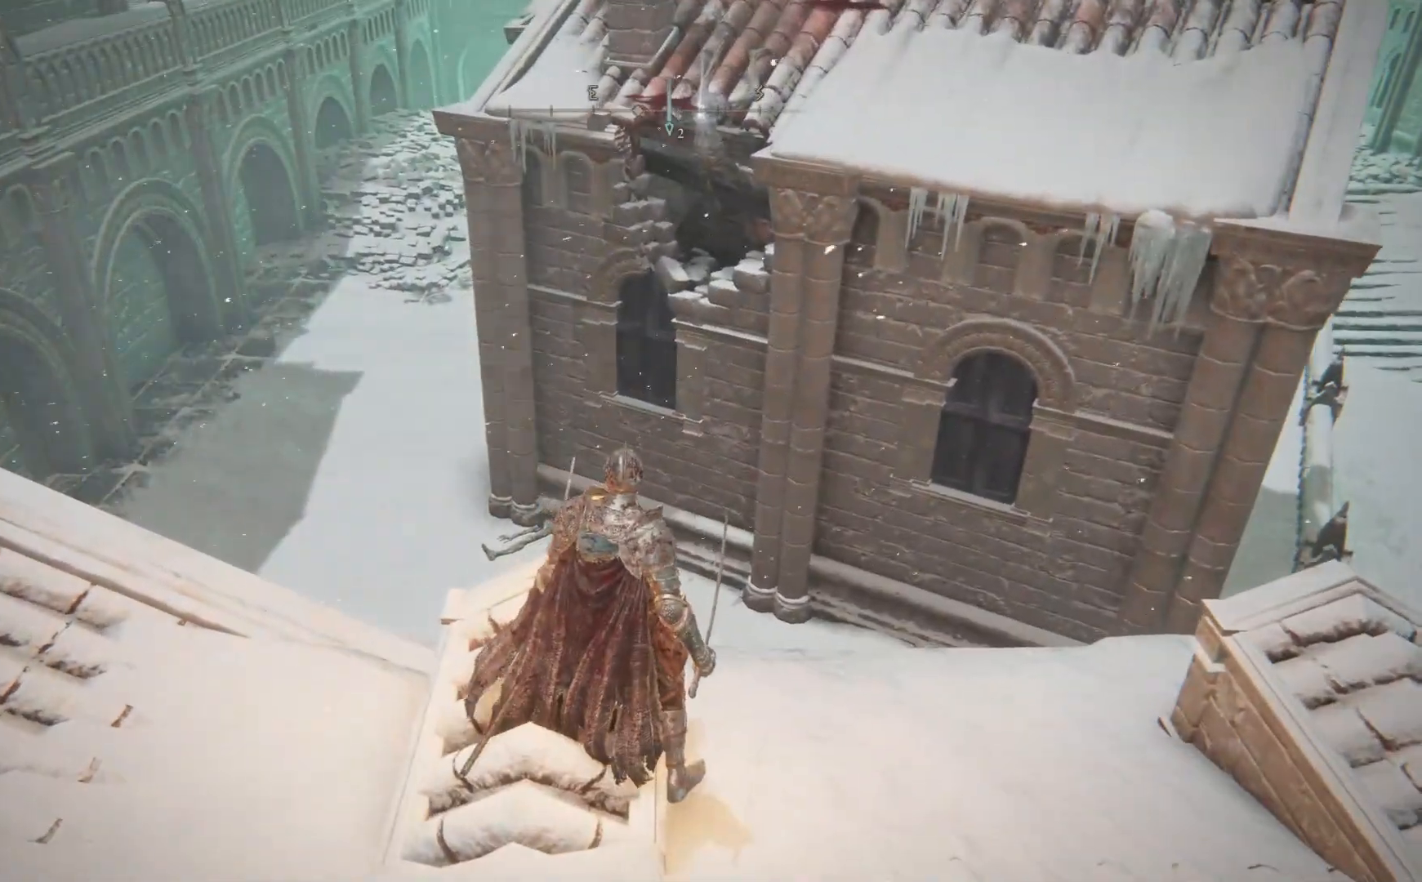
{"buttons": [], "left_stick": "right", "right_stick": "center", "events": [[33, "left_stick", "right"], [200, "right_stick", "right"], [450, "right_stick", "center"]]}
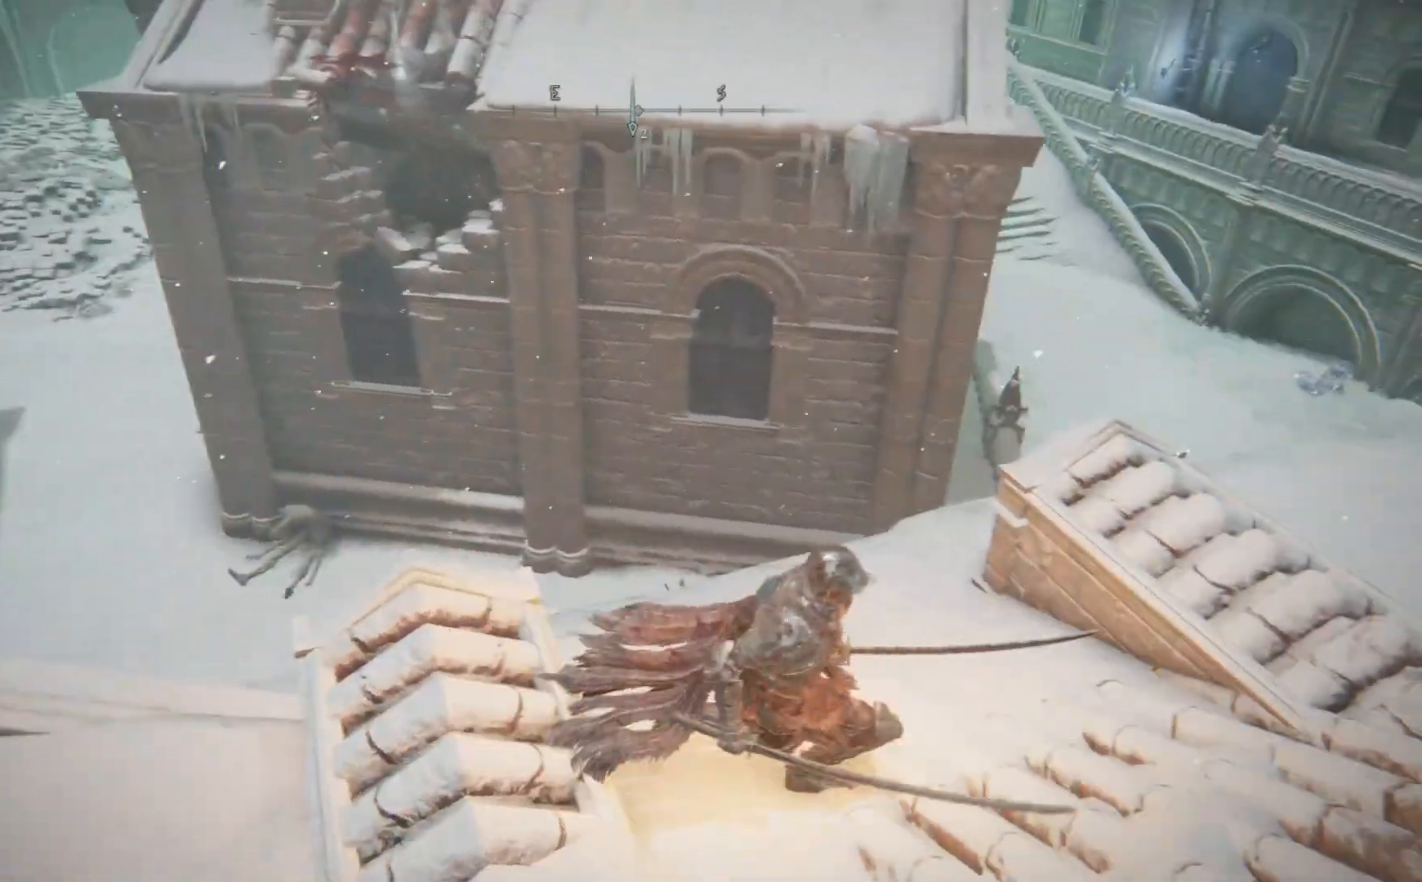
{"buttons": [], "left_stick": "down-right", "right_stick": "left", "events": [[350, "right_stick", "left"], [417, "left_stick", "down-right"]]}
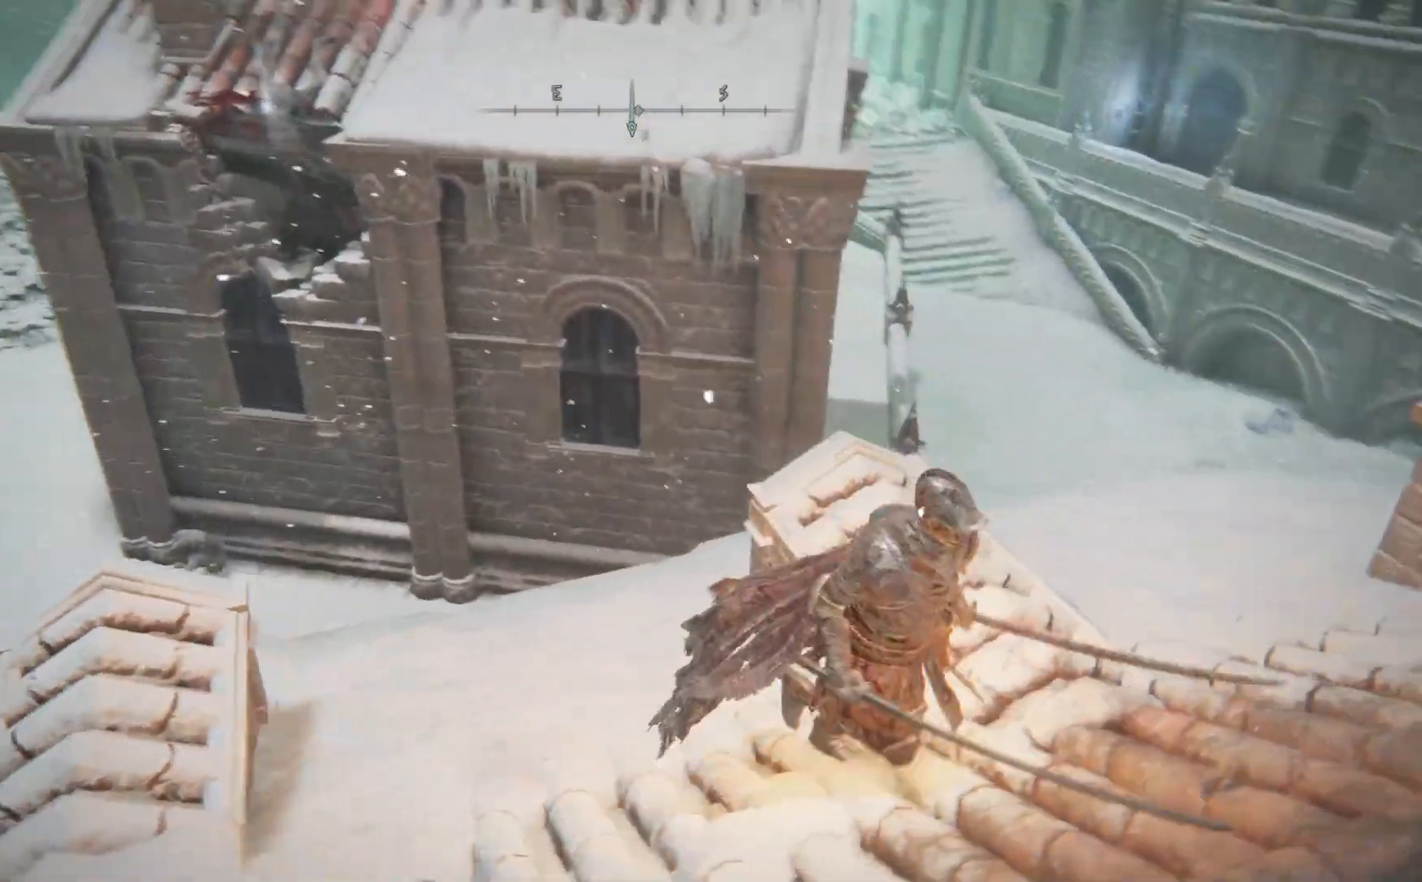
{"buttons": [], "left_stick": "center", "right_stick": "center", "events": [[183, "left_stick", "down"], [183, "right_stick", "up-left"], [283, "right_stick", "center"], [433, "left_stick", "center"]]}
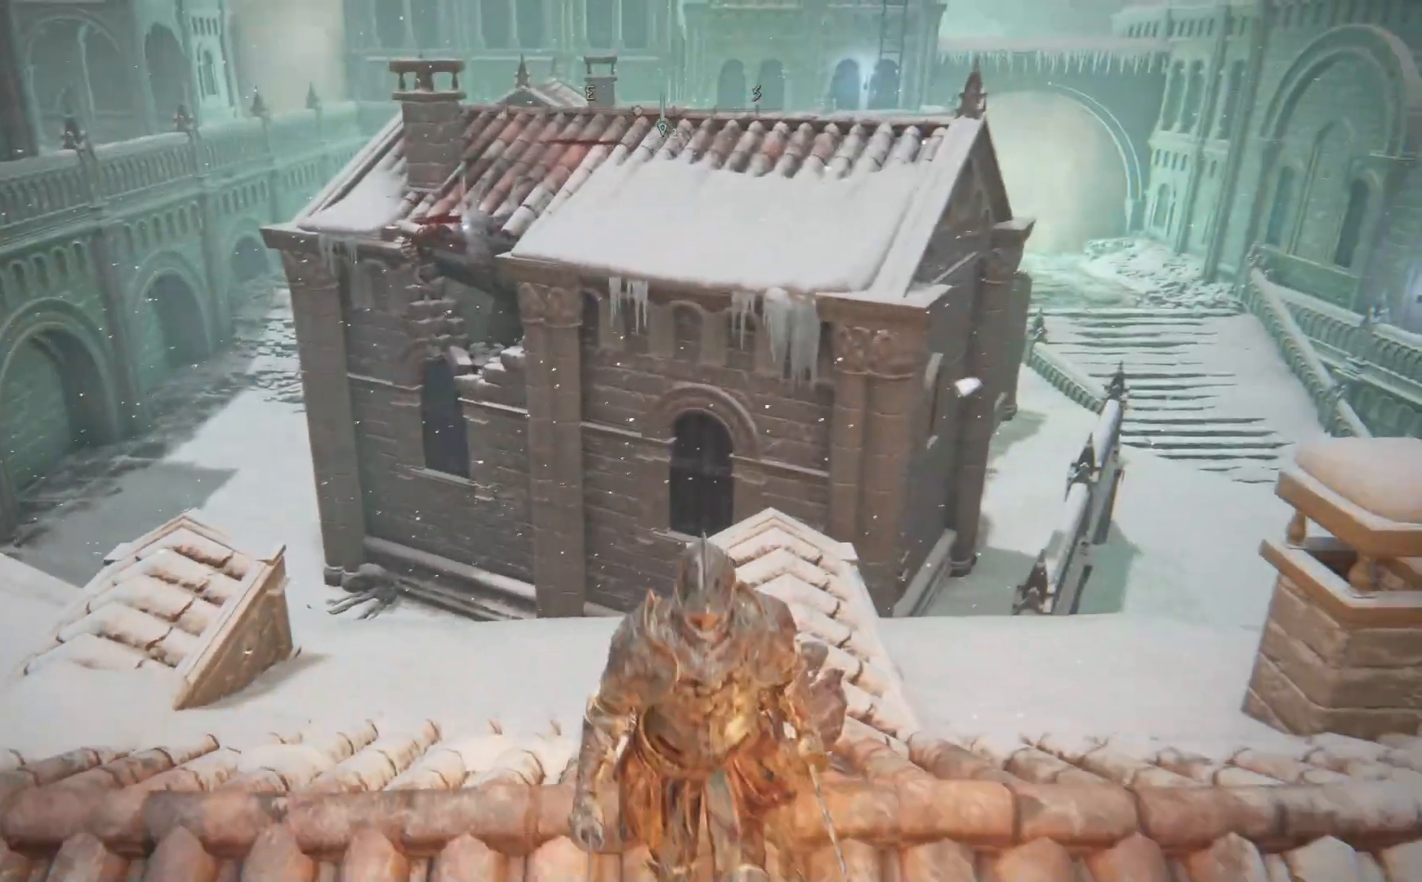
{"buttons": ["B"], "left_stick": "up", "right_stick": "center", "events": [[133, "left_stick", "up"], [250, "B", "down"]]}
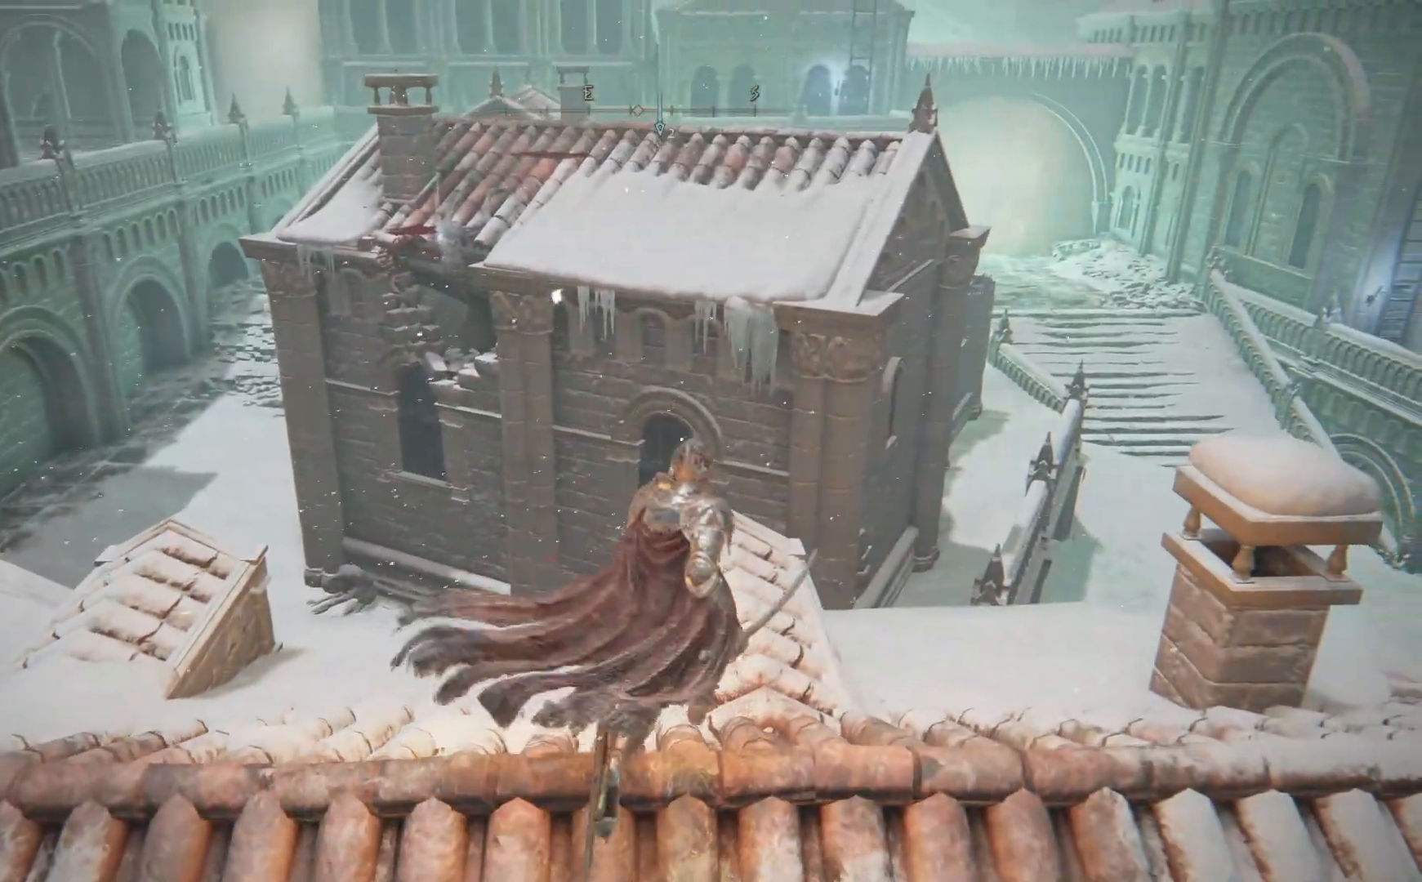
{"buttons": ["B"], "left_stick": "up", "right_stick": "center", "events": []}
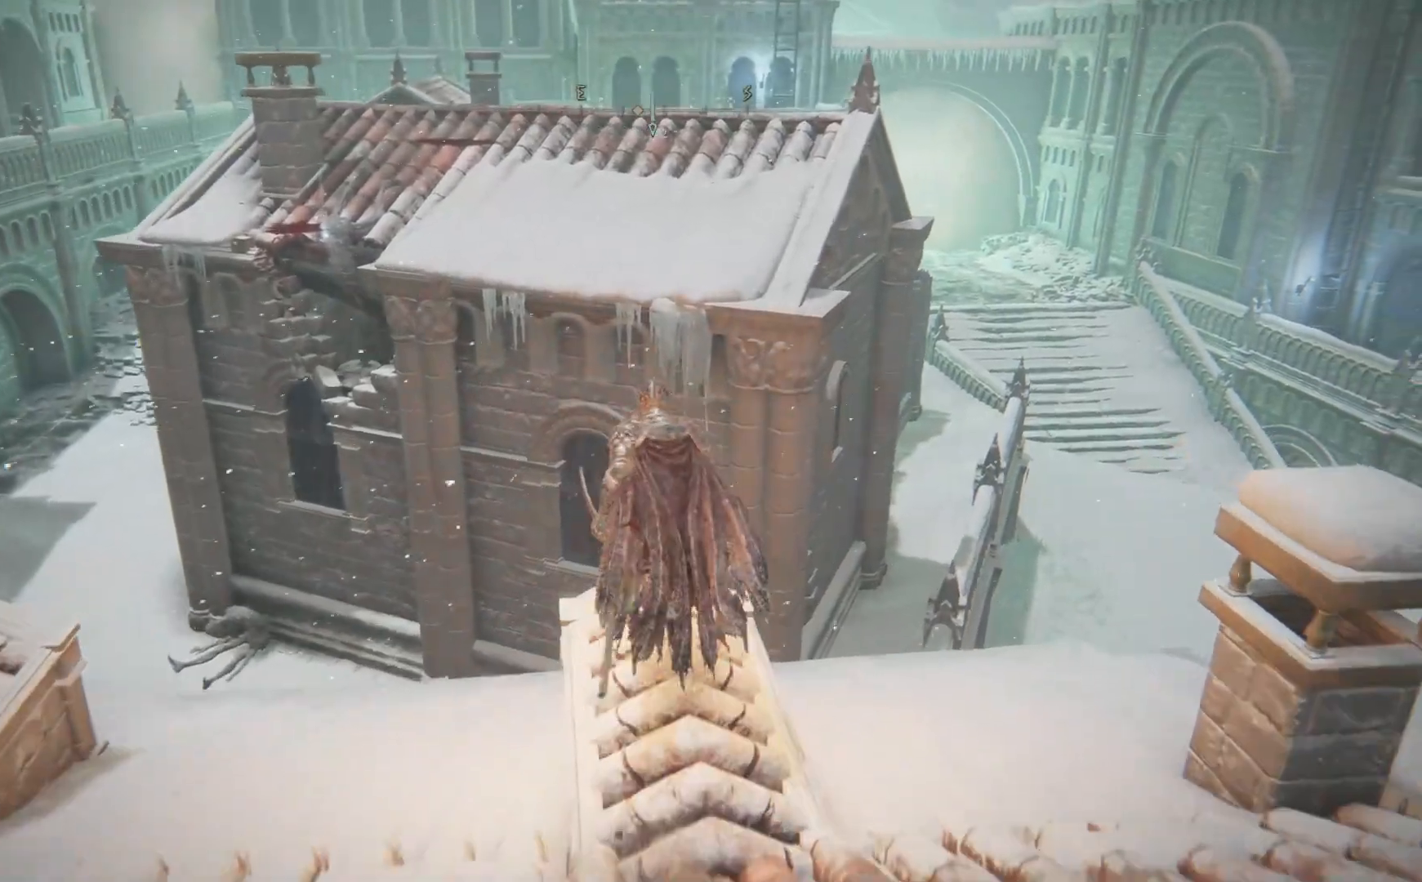
{"buttons": ["A", "B"], "left_stick": "up", "right_stick": "center", "events": [[133, "A", "down"]]}
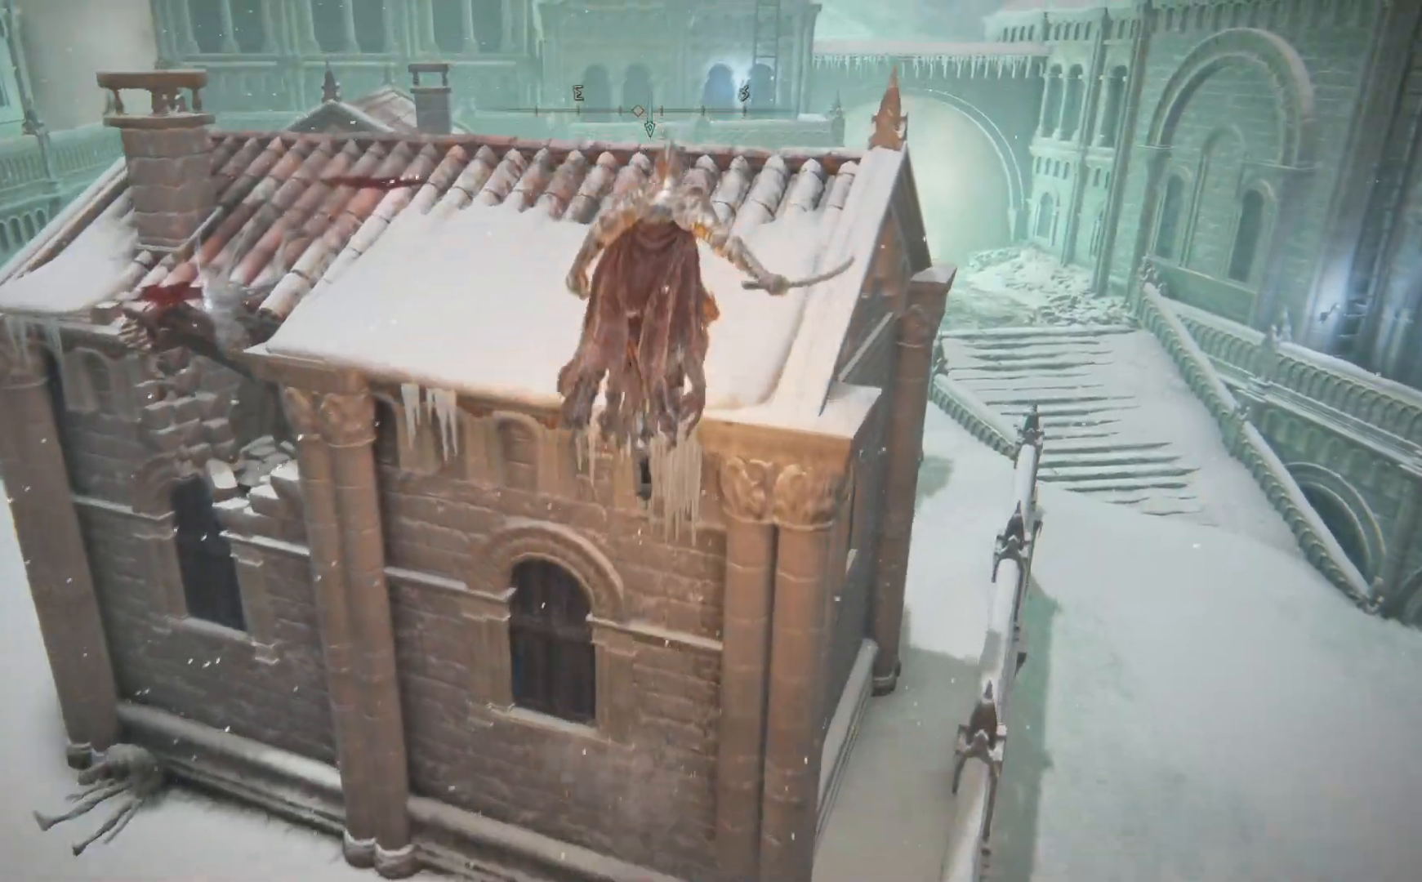
{"buttons": [], "left_stick": "up-left", "right_stick": "center", "events": [[233, "A", "up"], [300, "B", "up"], [350, "left_stick", "up-left"]]}
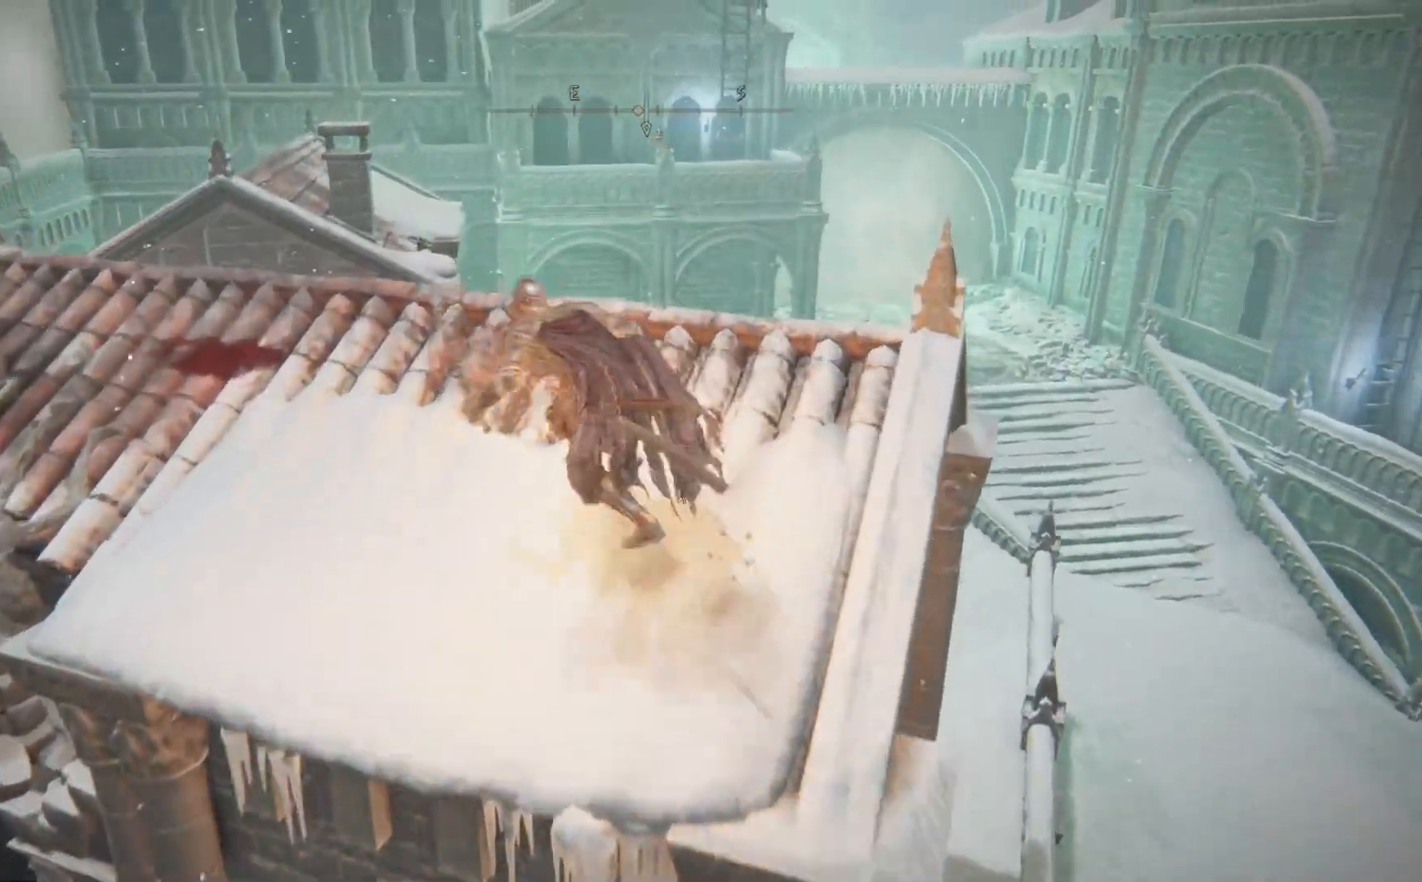
{"buttons": [], "left_stick": "up-left", "right_stick": "center", "events": [[17, "right_stick", "down-left"], [67, "left_stick", "left"], [267, "right_stick", "center"], [300, "left_stick", "up-left"]]}
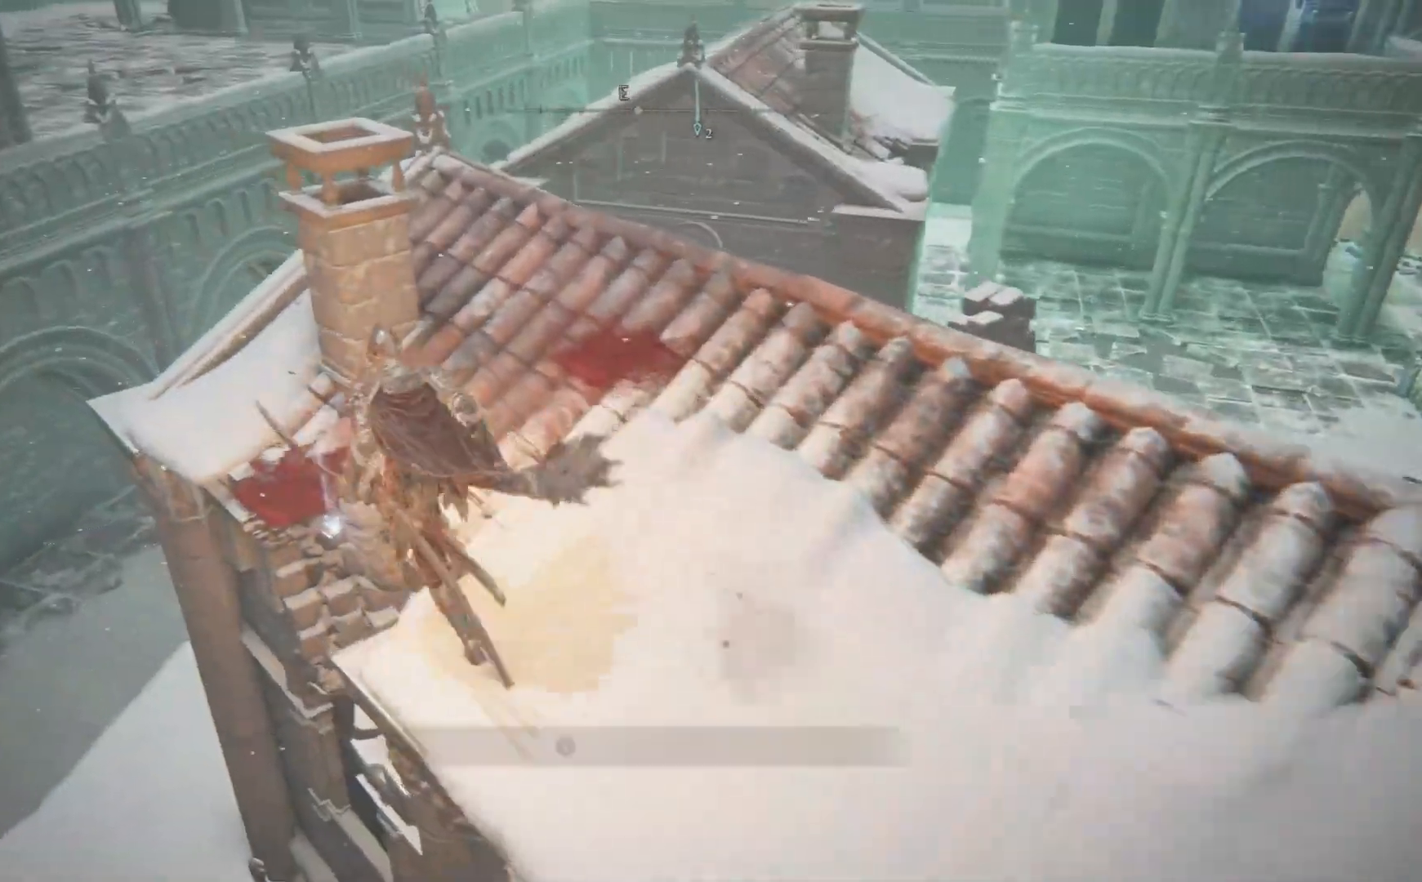
{"buttons": [], "left_stick": "center", "right_stick": "center", "events": [[100, "Y", "down"], [217, "Y", "up"], [233, "left_stick", "up-right"], [300, "Y", "down"], [317, "left_stick", "center"], [417, "Y", "up"]]}
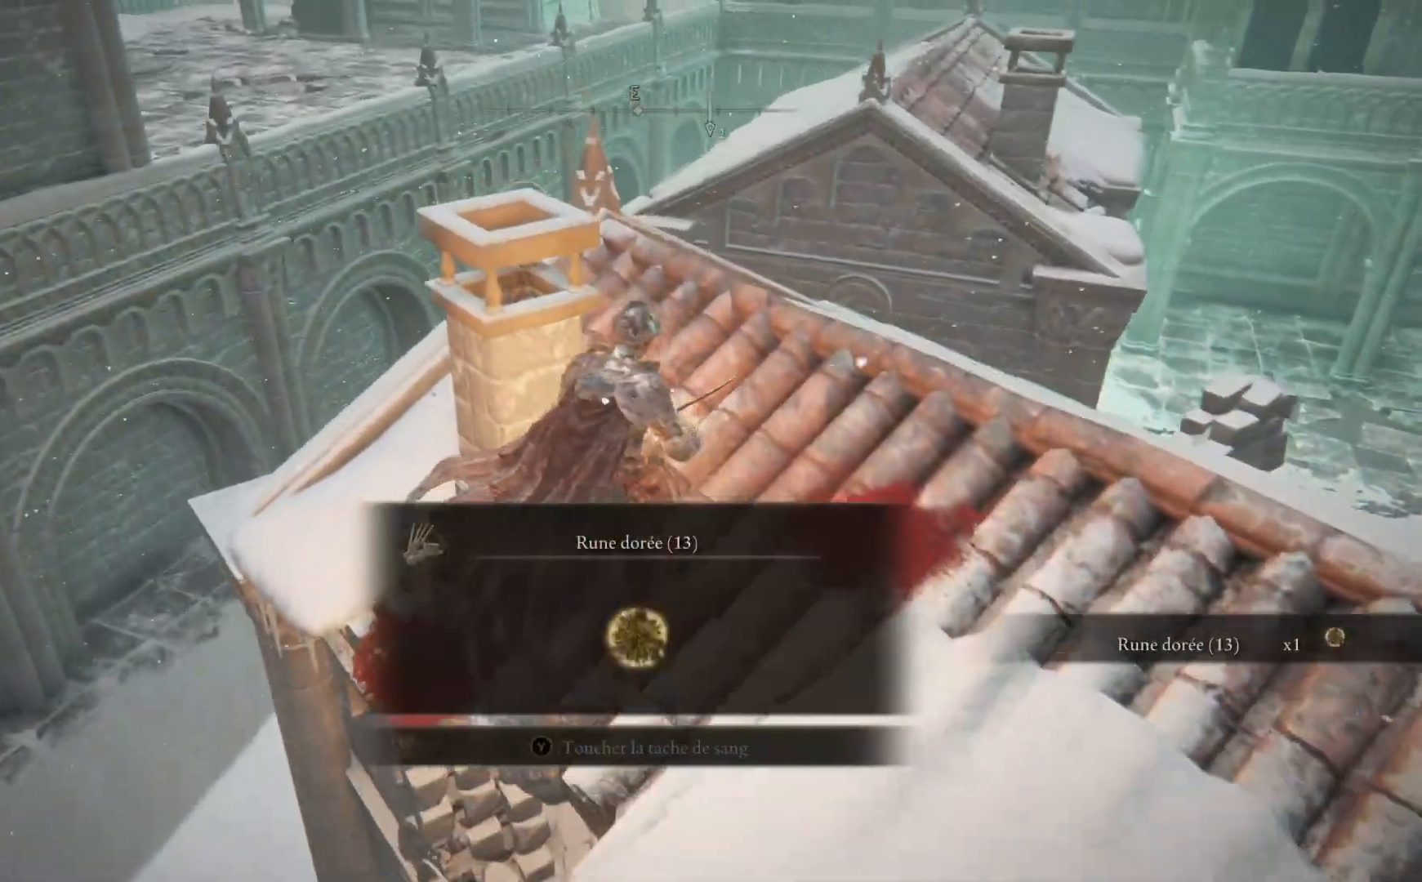
{"buttons": ["Y"], "left_stick": "right", "right_stick": "center", "events": [[317, "left_stick", "right"], [433, "Y", "down"]]}